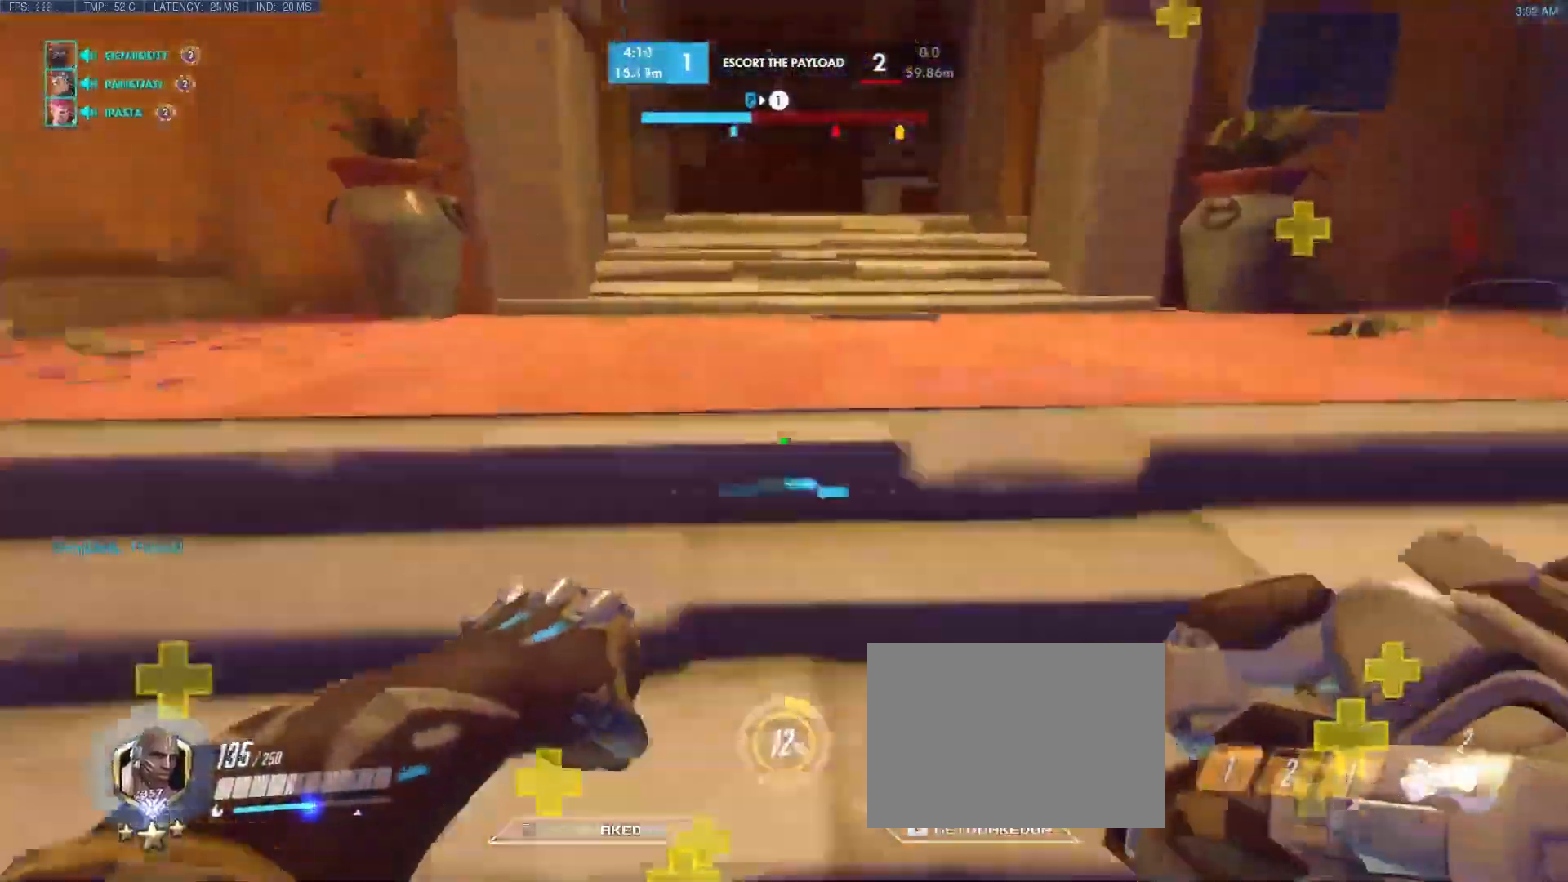
Gameplay with keyboard; each line is a JSON object with the keys held at the frame after it. "events" lists presses ("down") and releases ("up") of "1", "2", "3", "4", "5", "a", "alt", "b", "c", "caps_lock", "ctrl", "d", "e", "f", "g", "n", "q", "r", "s", "shift", "space", "t", "tab", "v", "w", "x" and "z" between this image and that frame as [ms after this image, input, new state], when the widget could be followed in between. No other keys are recorded. Mouse input is not recorded.
{"keys": ["a"], "events": [[33, "space", "down"], [133, "a", "down"], [217, "space", "up"], [267, "r", "down"], [367, "r", "up"], [500, "w", "up"]]}
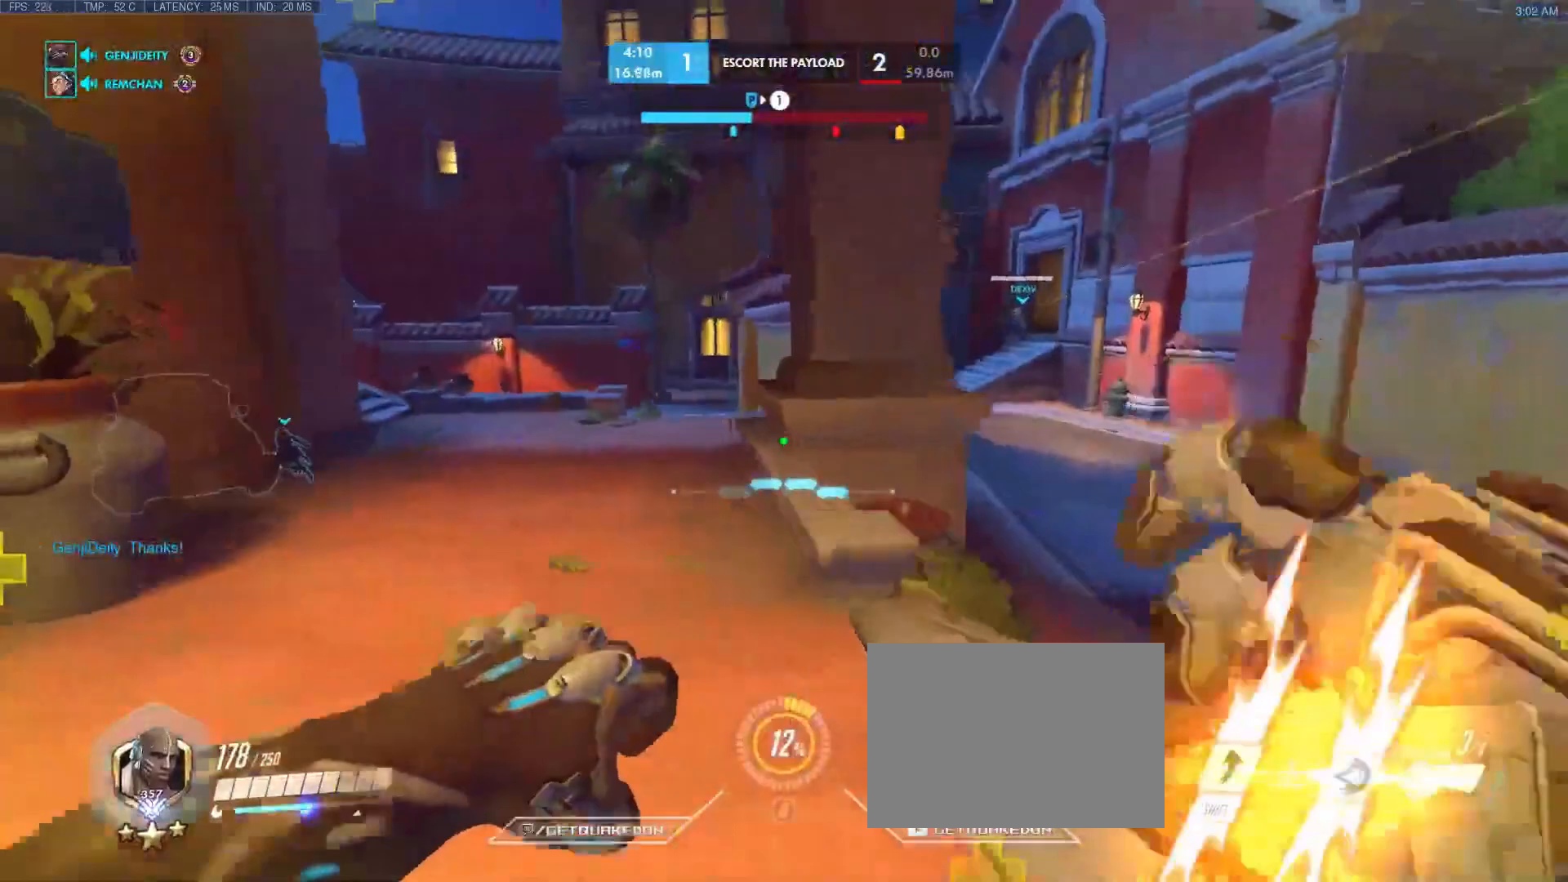
{"keys": ["a", "w"], "events": [[283, "w", "down"]]}
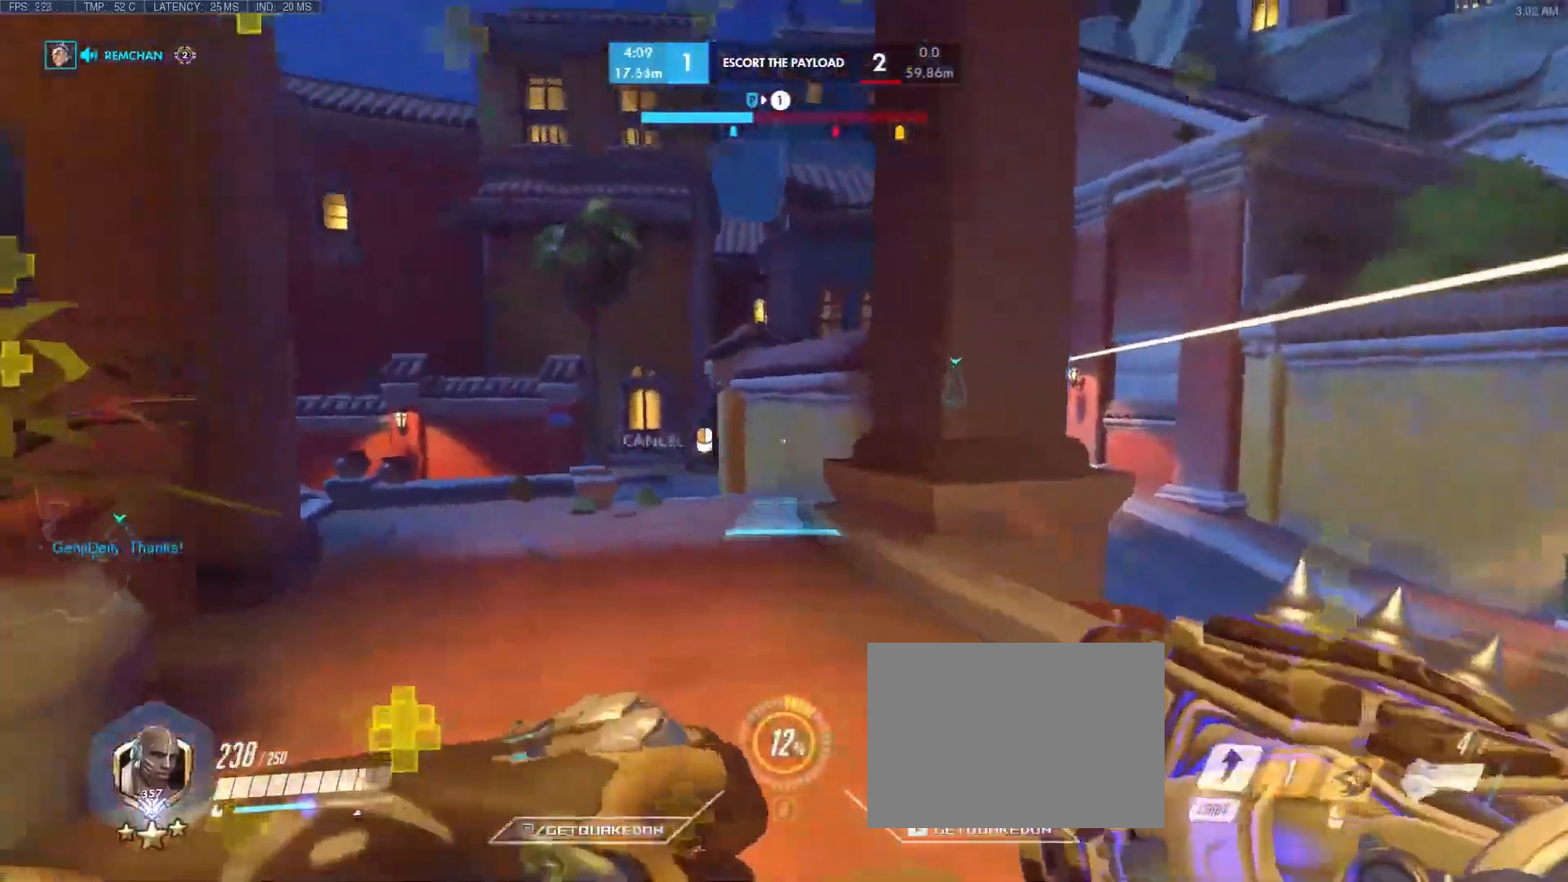
{"keys": ["a", "w"], "events": [[17, "a", "up"], [17, "w", "up"], [117, "space", "down"], [150, "a", "down"], [150, "w", "down"], [250, "space", "up"]]}
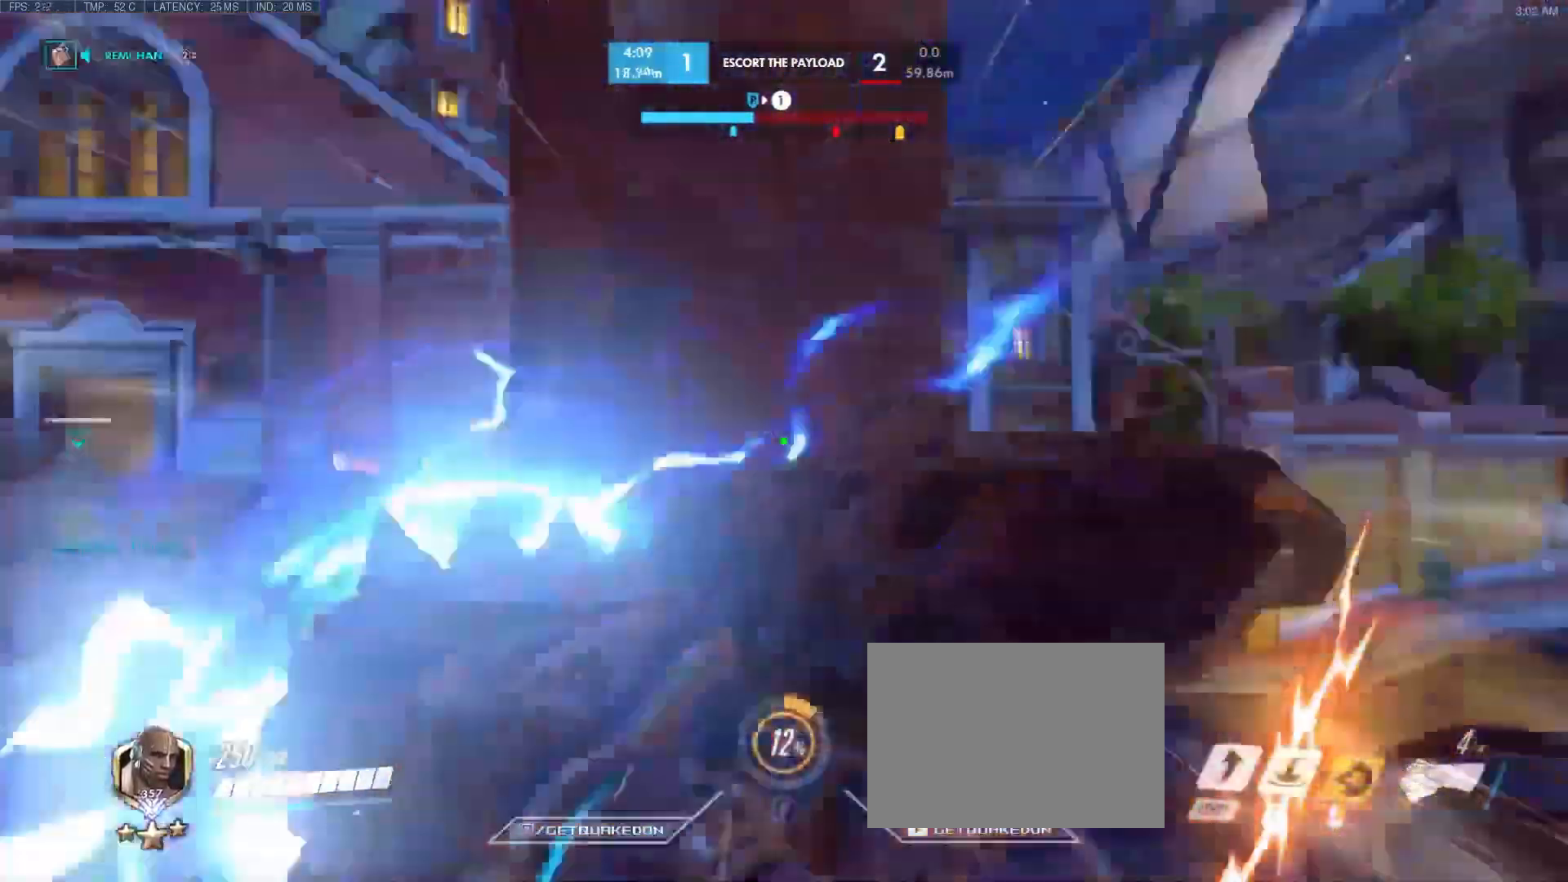
{"keys": ["a", "w"], "events": [[33, "space", "down"], [83, "space", "up"], [117, "space", "down"], [167, "space", "up"], [217, "space", "down"], [317, "space", "up"]]}
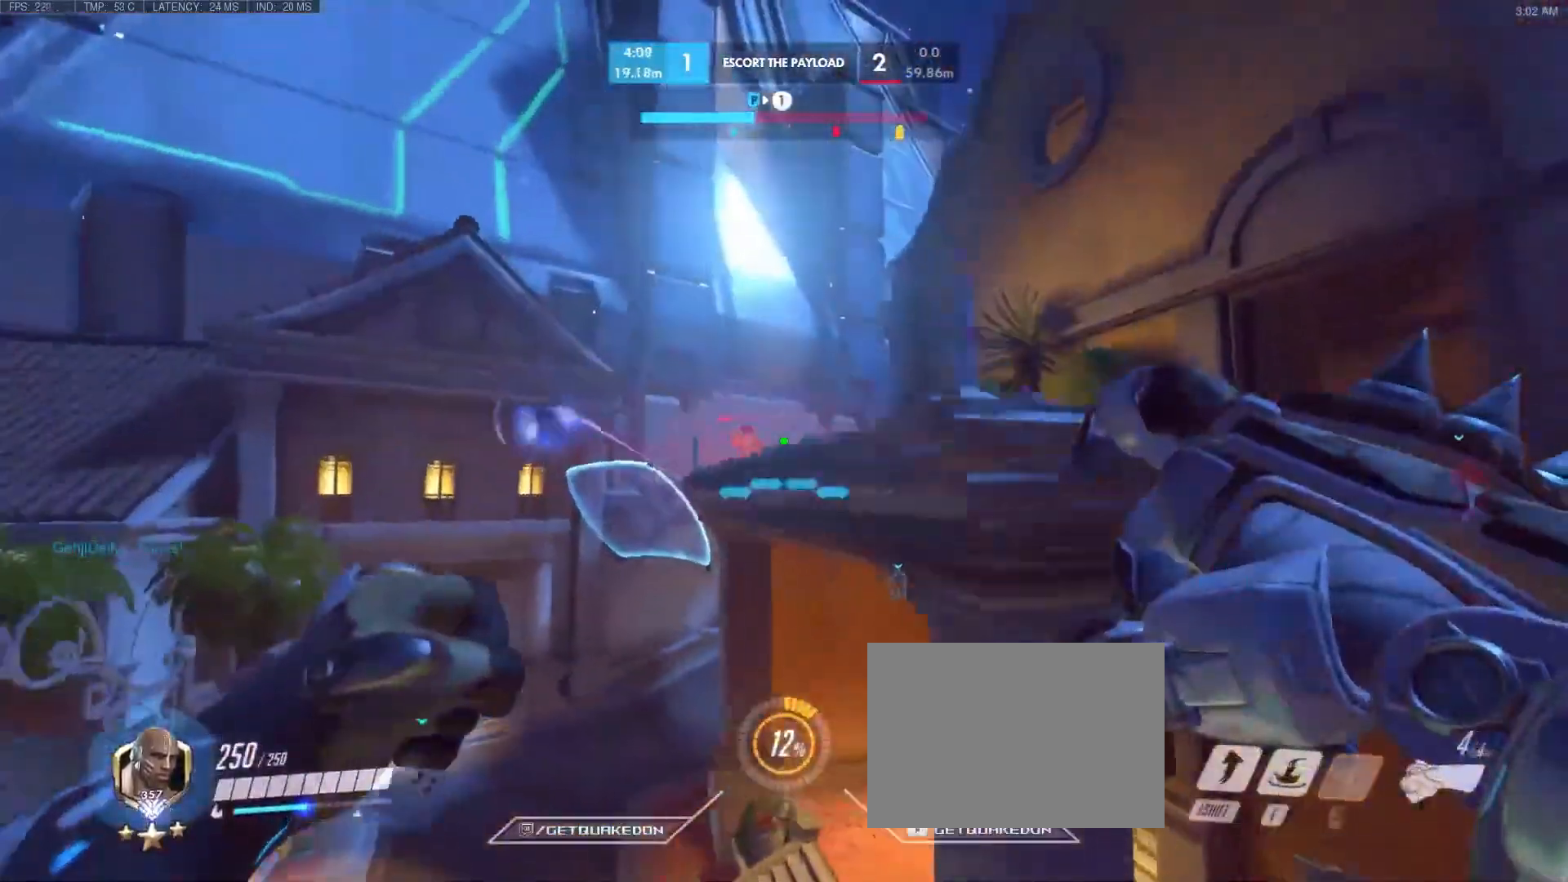
{"keys": ["e", "w"], "events": [[50, "a", "up"], [367, "e", "down"]]}
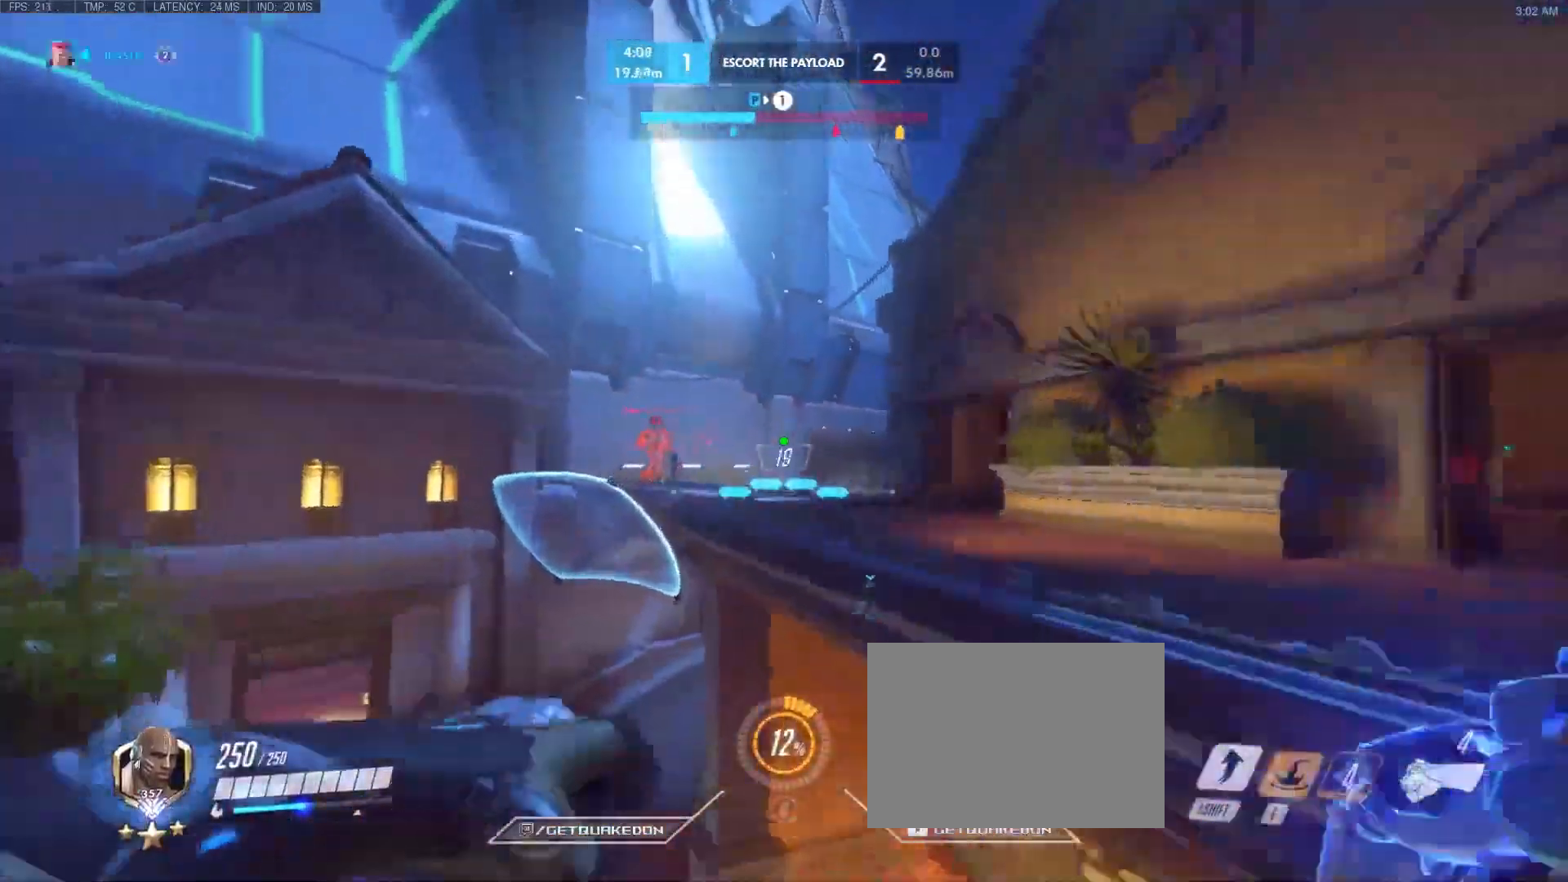
{"keys": ["w"], "events": [[17, "e", "up"]]}
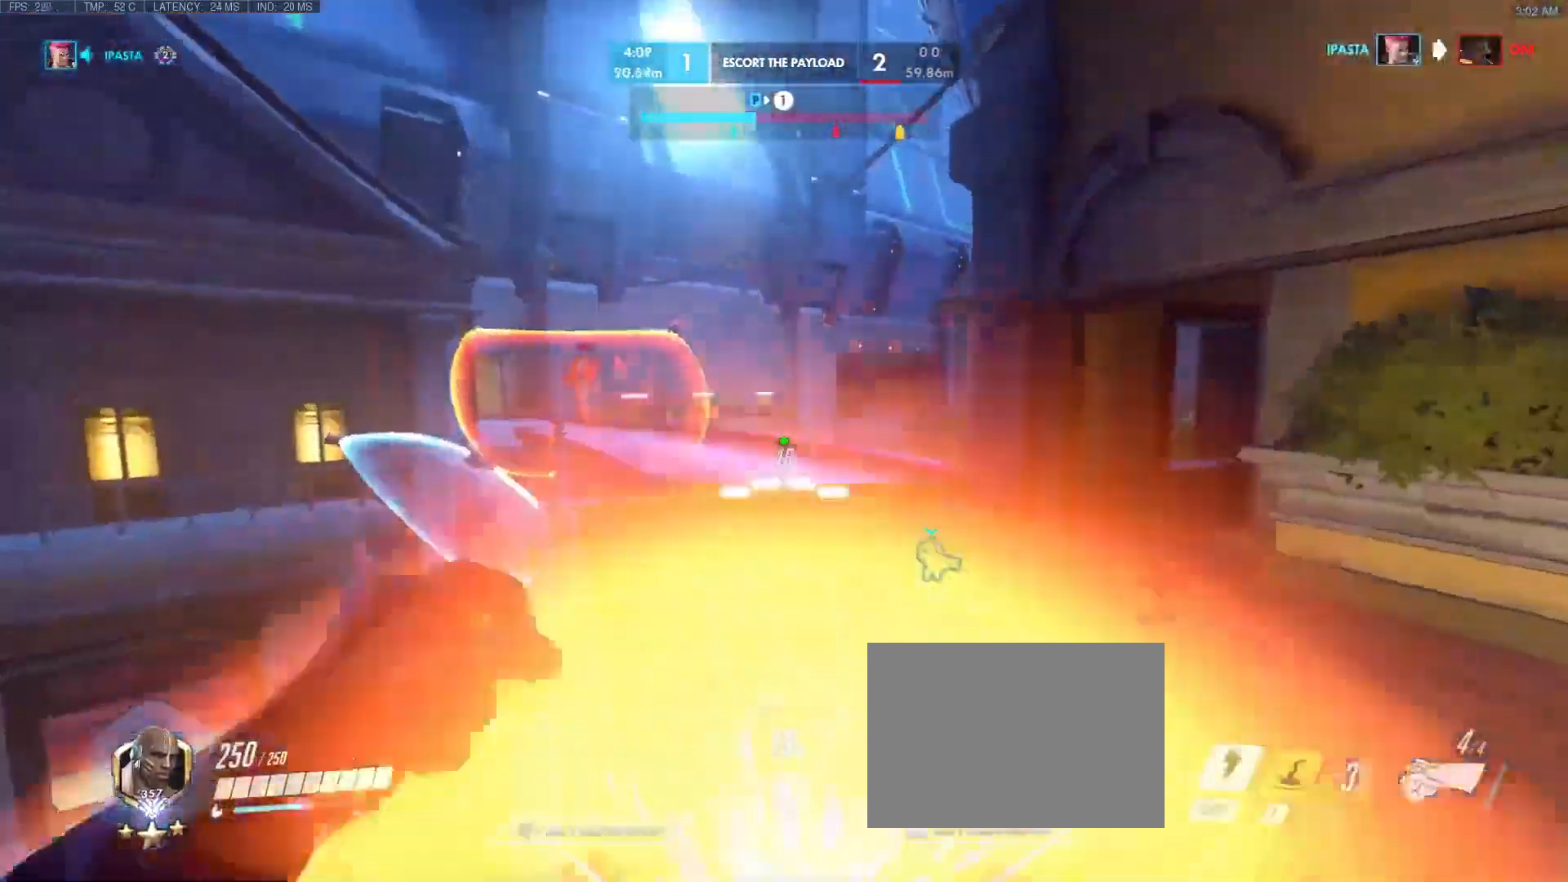
{"keys": ["d"], "events": [[217, "d", "down"], [500, "w", "up"]]}
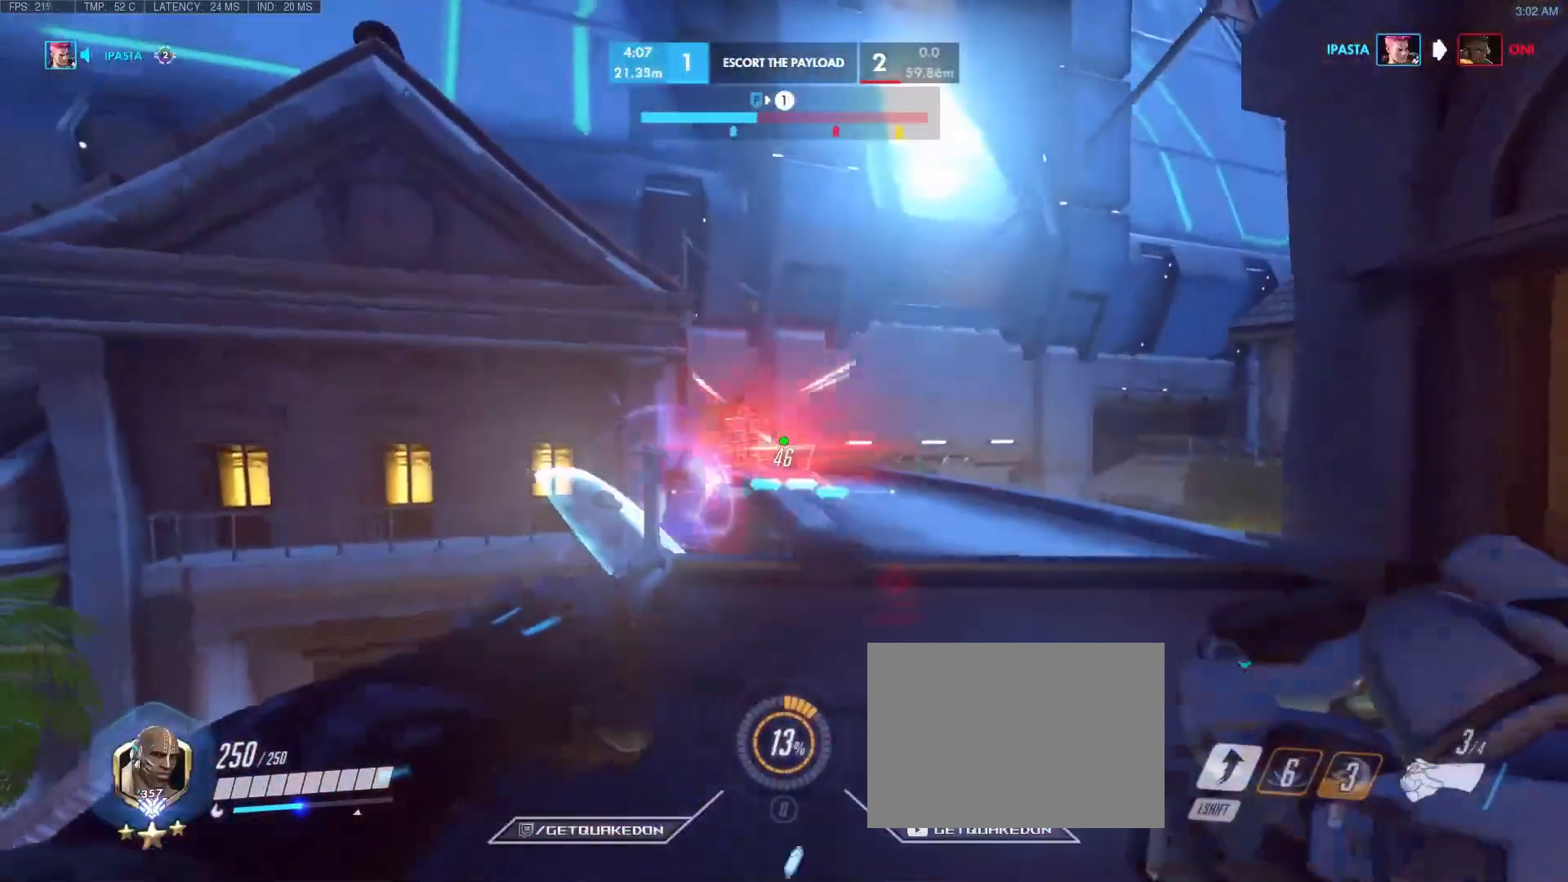
{"keys": ["a", "d", "s"], "events": [[83, "a", "down"], [83, "s", "down"], [133, "d", "up"], [317, "d", "down"], [400, "d", "up"], [500, "d", "down"]]}
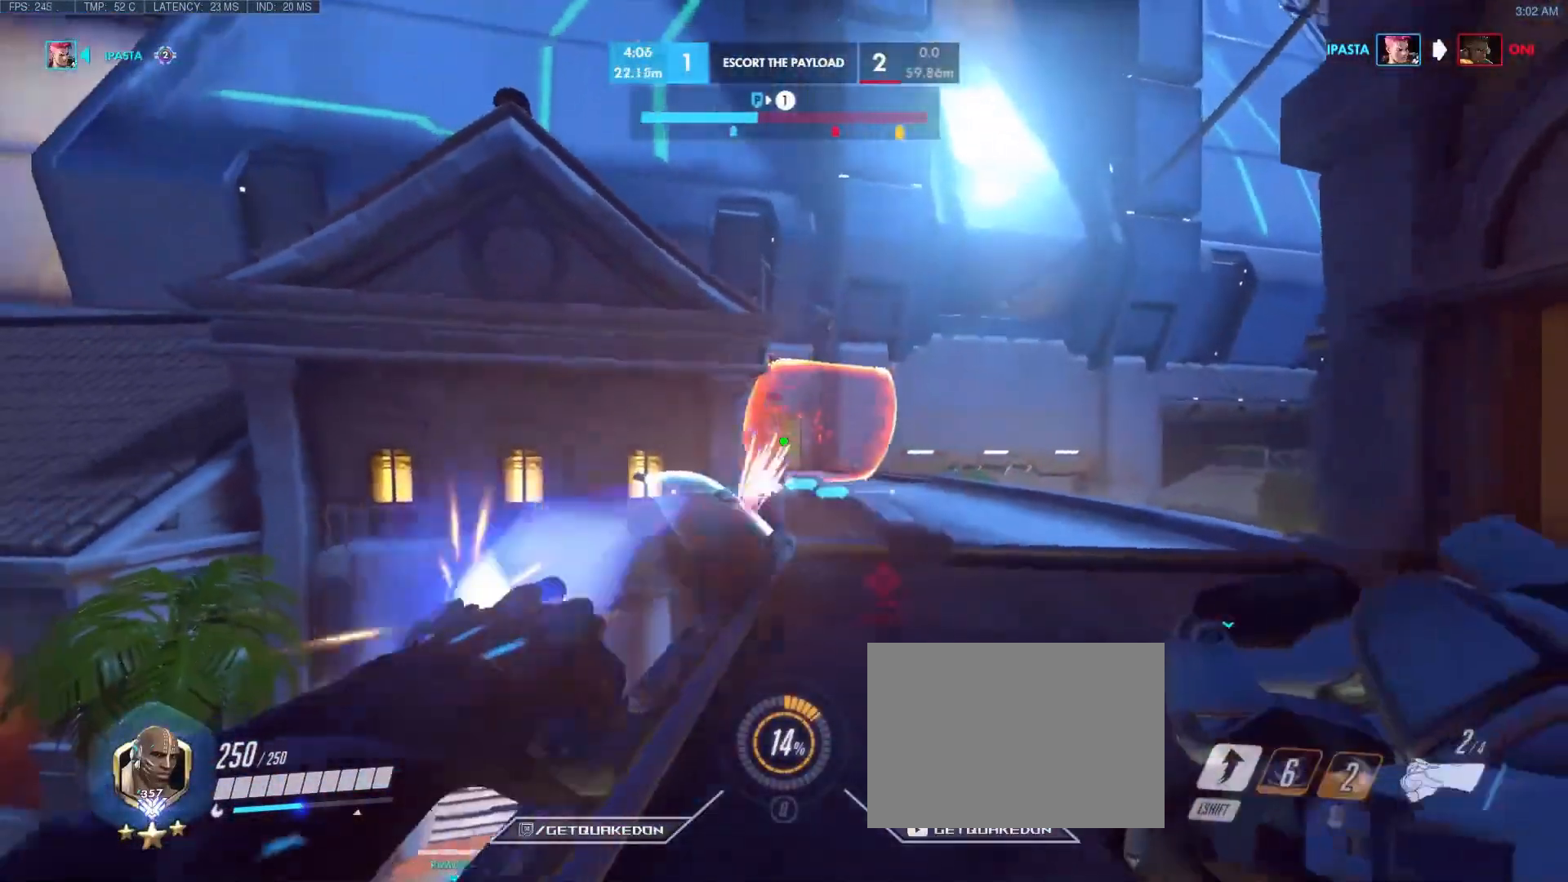
{"keys": ["space", "w"], "events": [[100, "a", "up"], [133, "s", "up"], [233, "w", "down"], [333, "a", "down"], [333, "d", "up"], [417, "space", "down"], [467, "a", "up"]]}
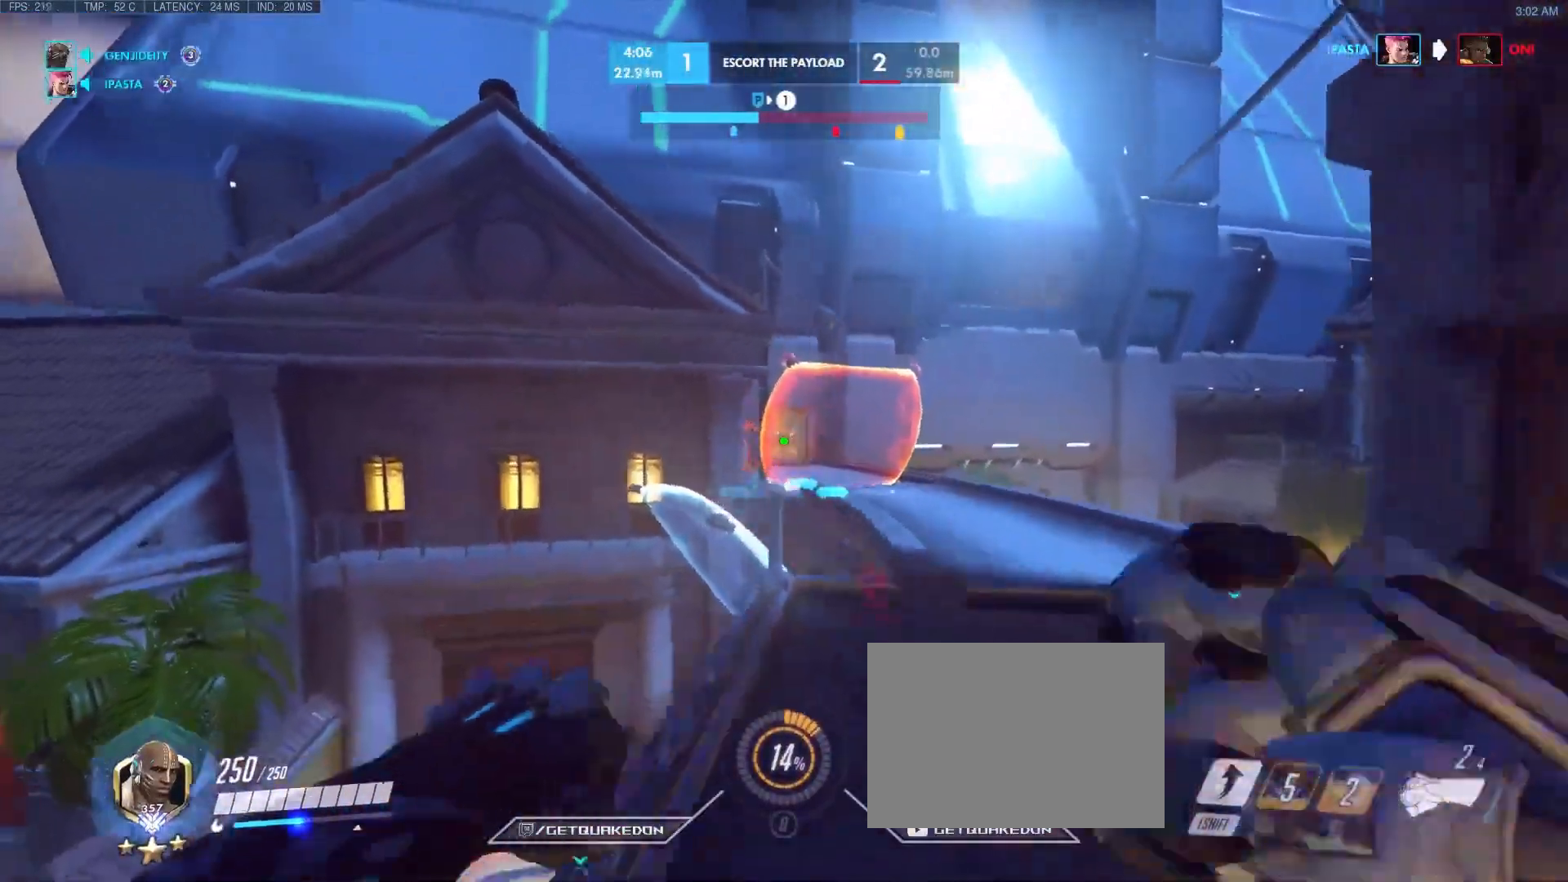
{"keys": ["d", "w"], "events": [[67, "d", "down"], [150, "space", "up"]]}
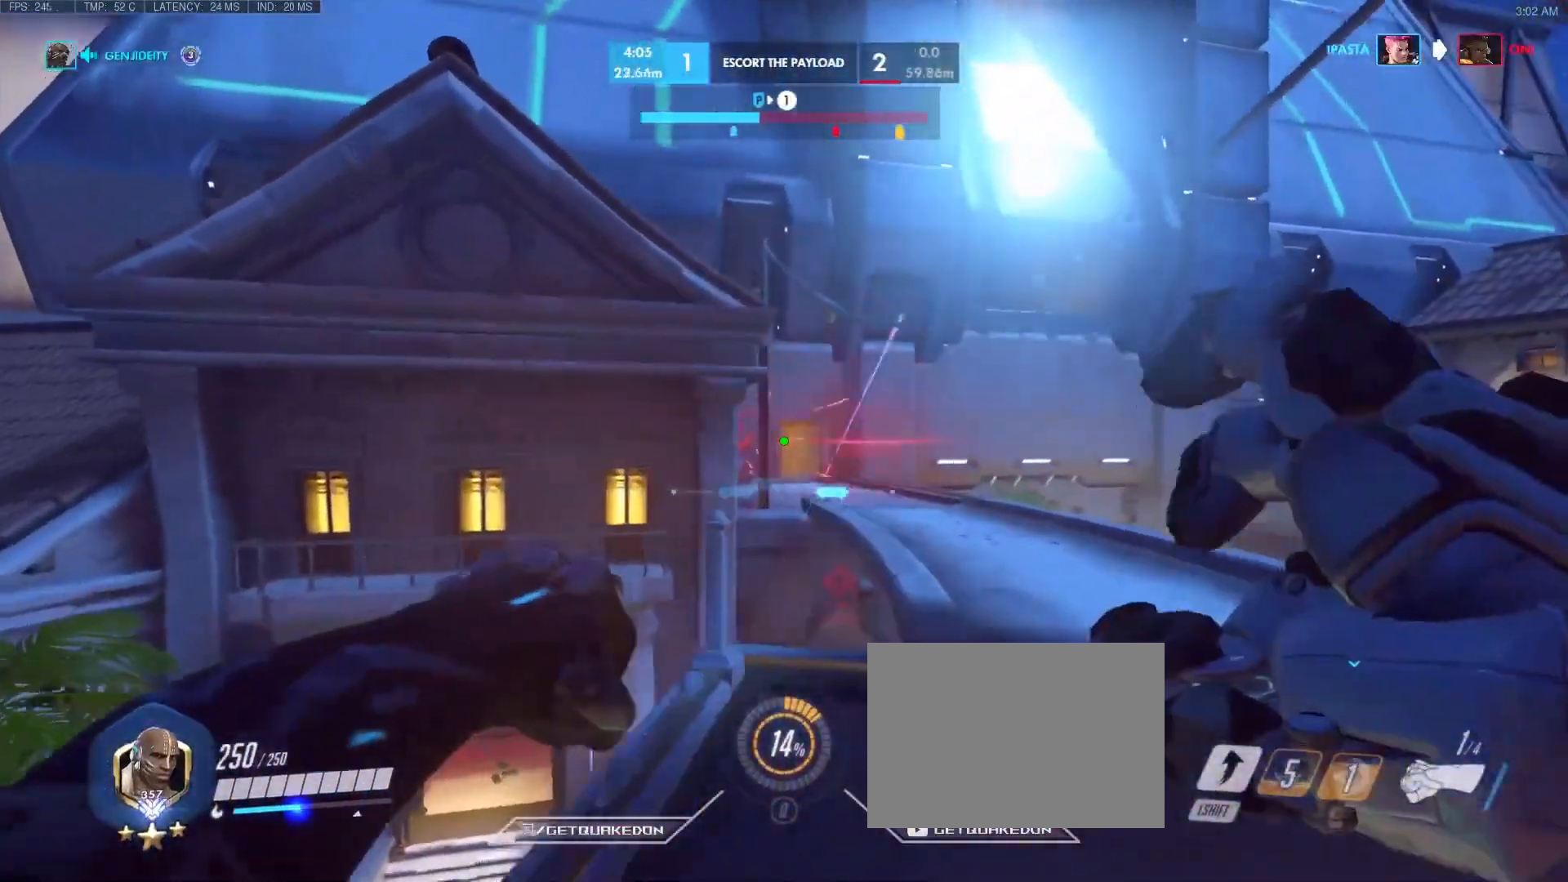
{"keys": ["d", "w"], "events": [[217, "space", "down"], [450, "space", "up"]]}
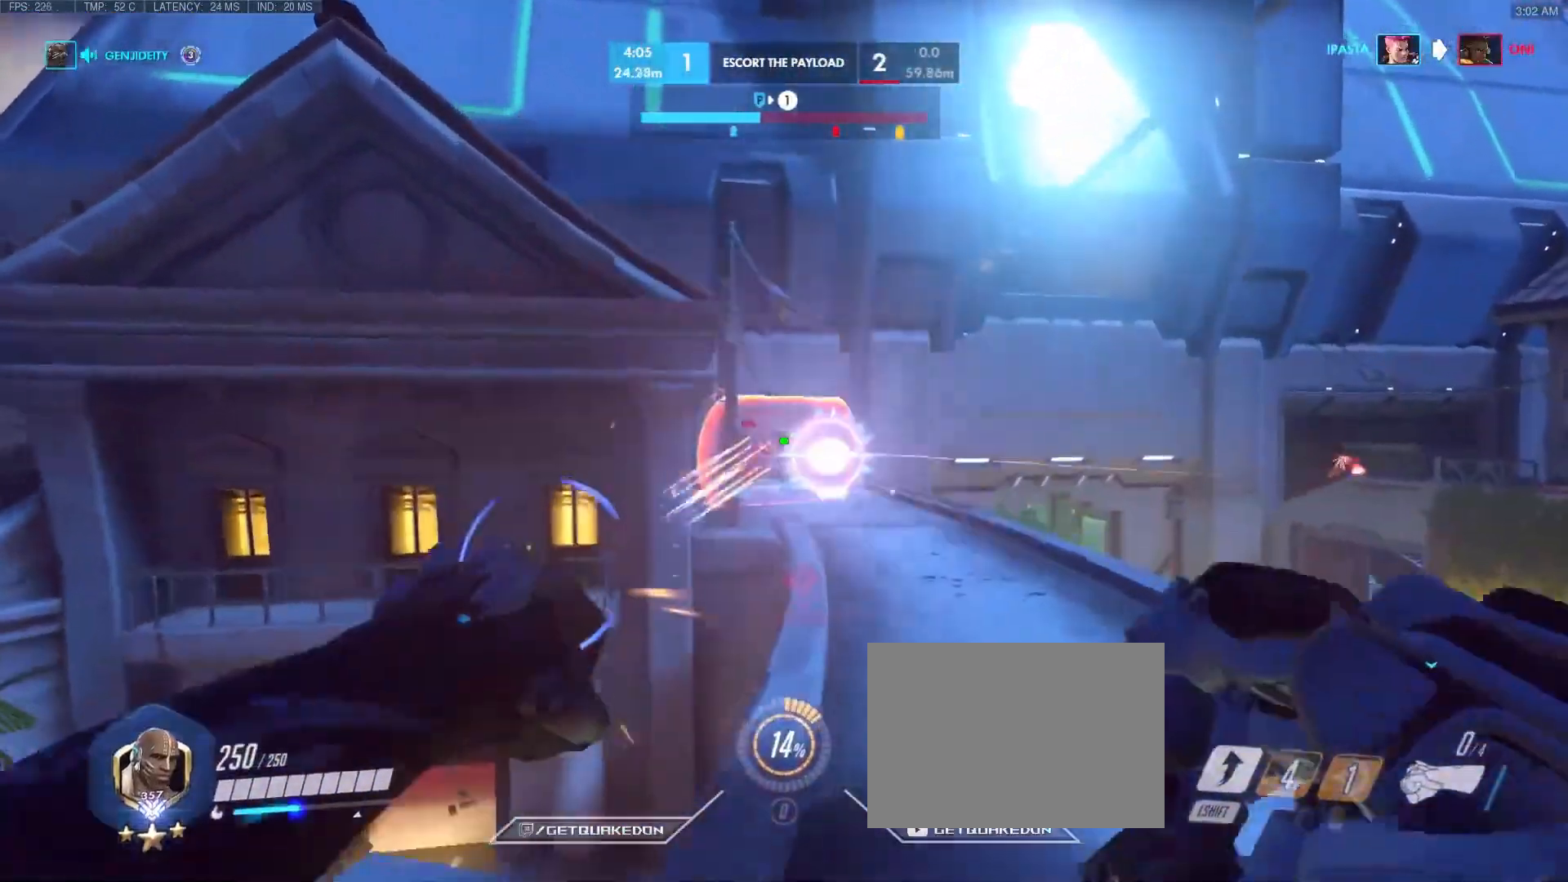
{"keys": ["w"], "events": [[433, "d", "up"]]}
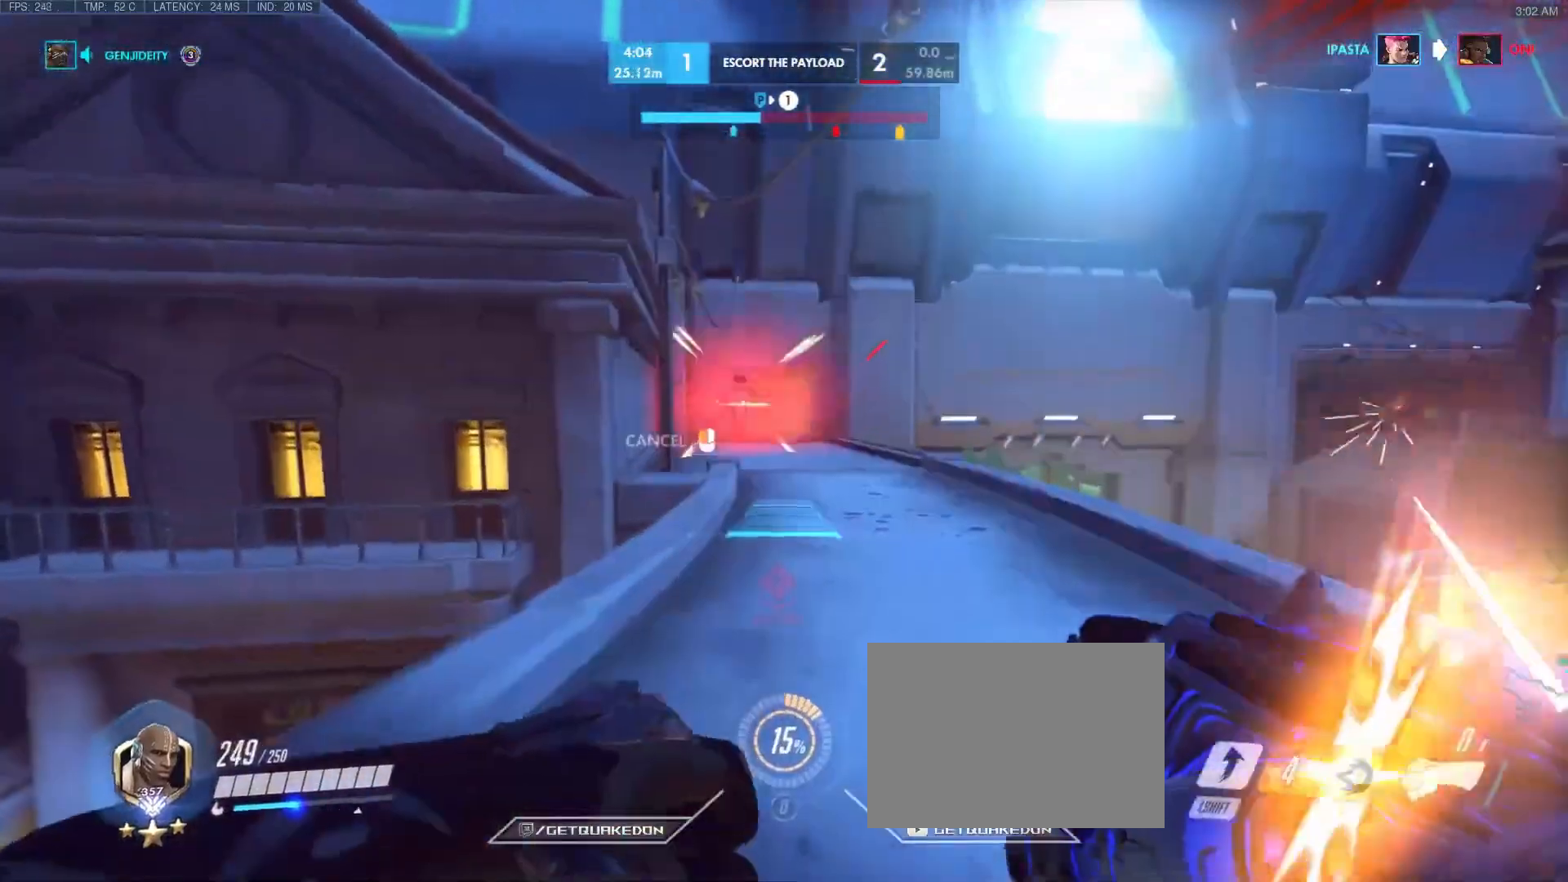
{"keys": ["w"], "events": [[167, "d", "down"], [167, "space", "down"], [367, "space", "up"], [450, "d", "up"]]}
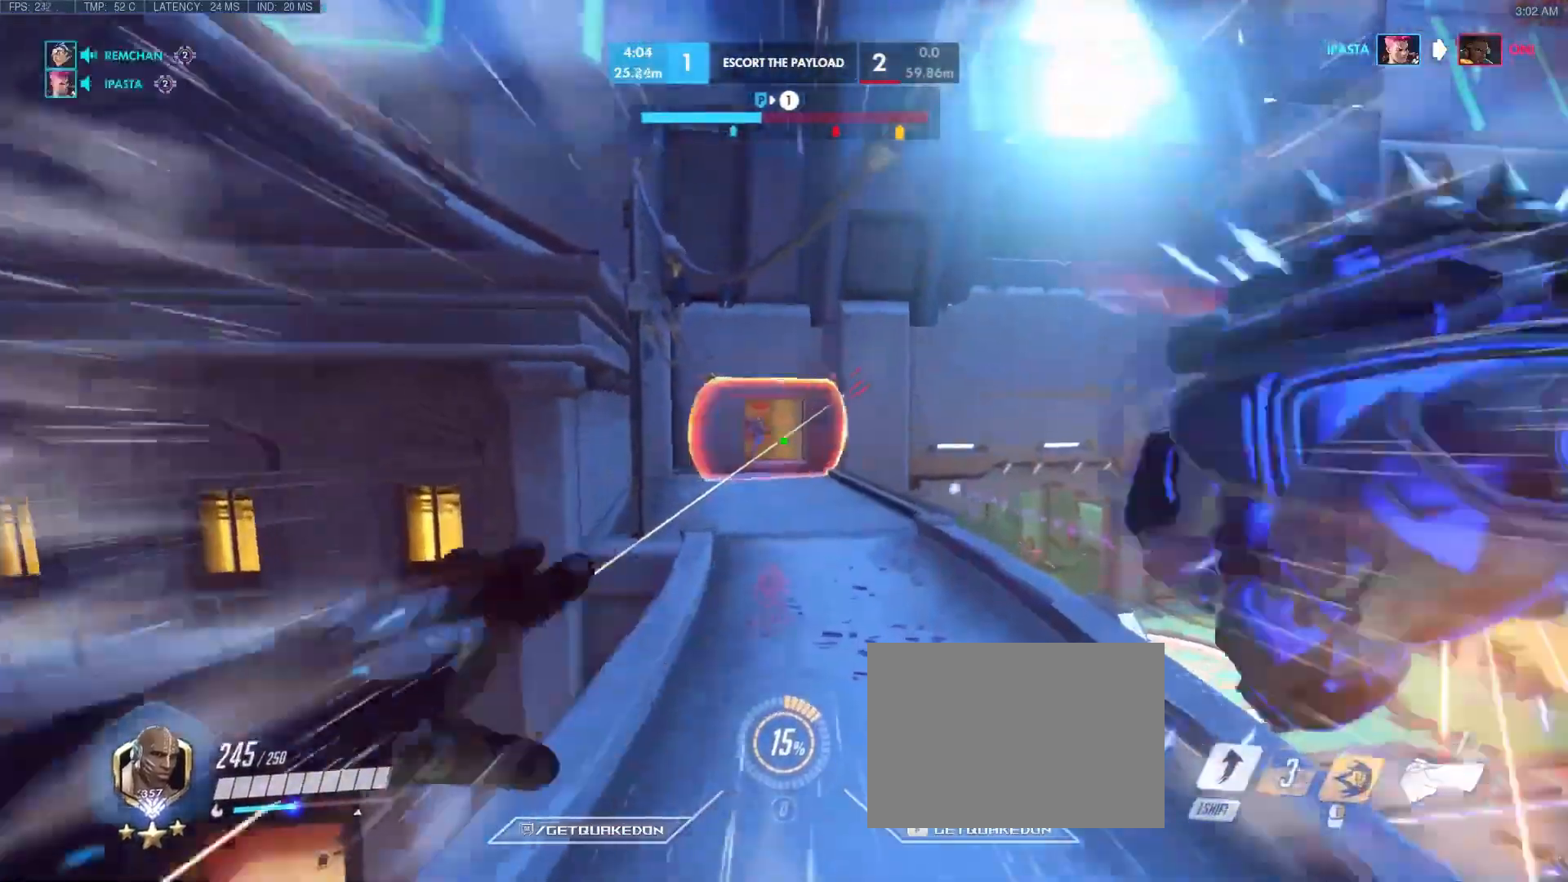
{"keys": ["space", "w"], "events": [[233, "space", "down"], [333, "space", "up"], [417, "space", "down"]]}
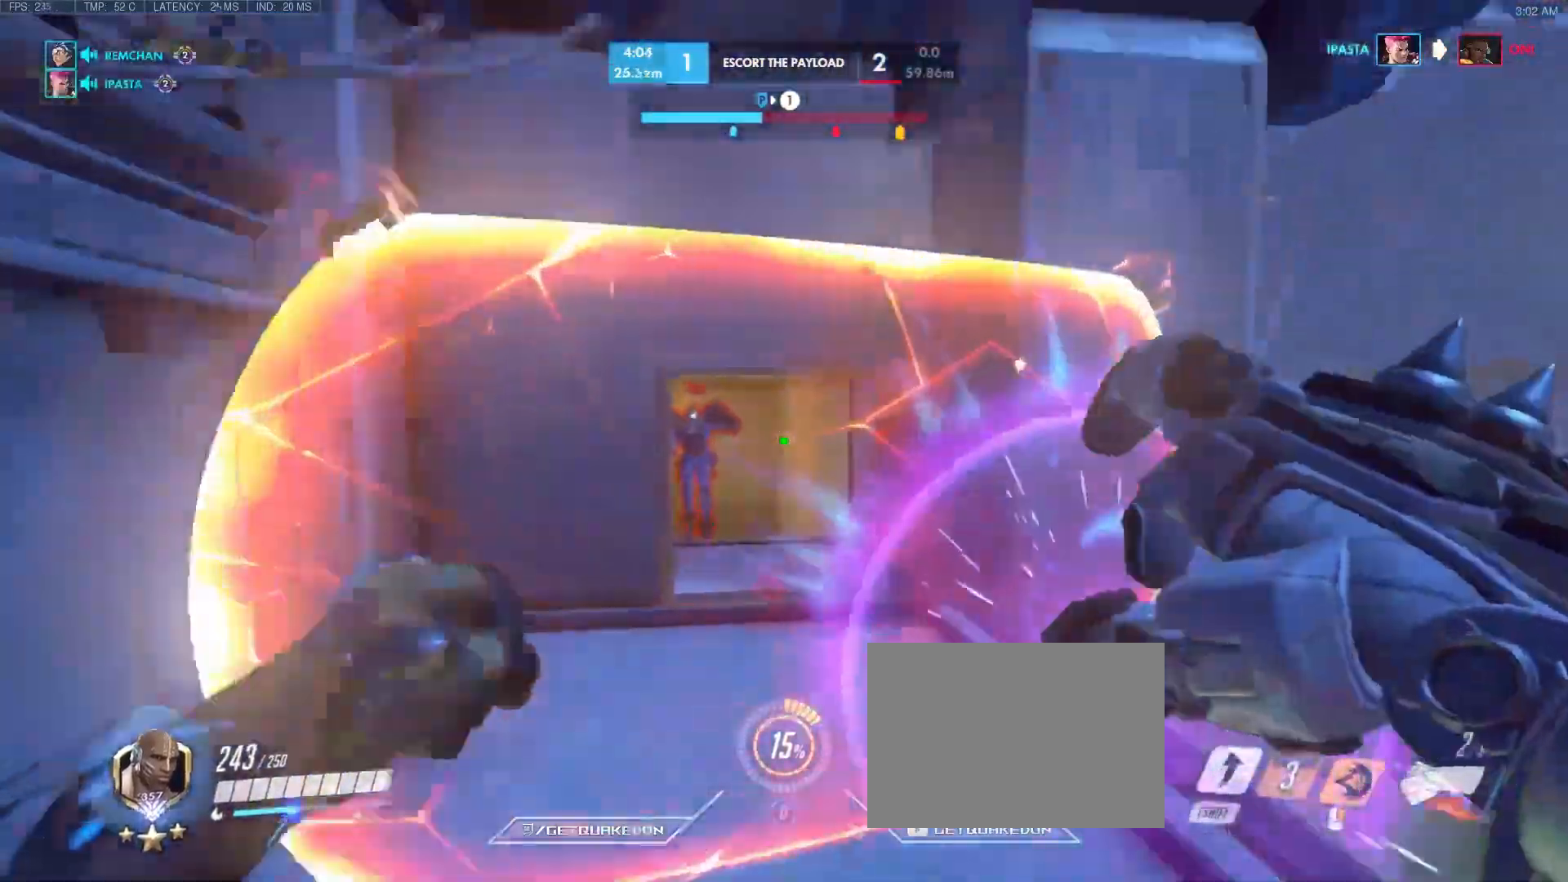
{"keys": ["d", "space", "w"], "events": [[17, "space", "up"], [383, "d", "down"], [433, "space", "down"]]}
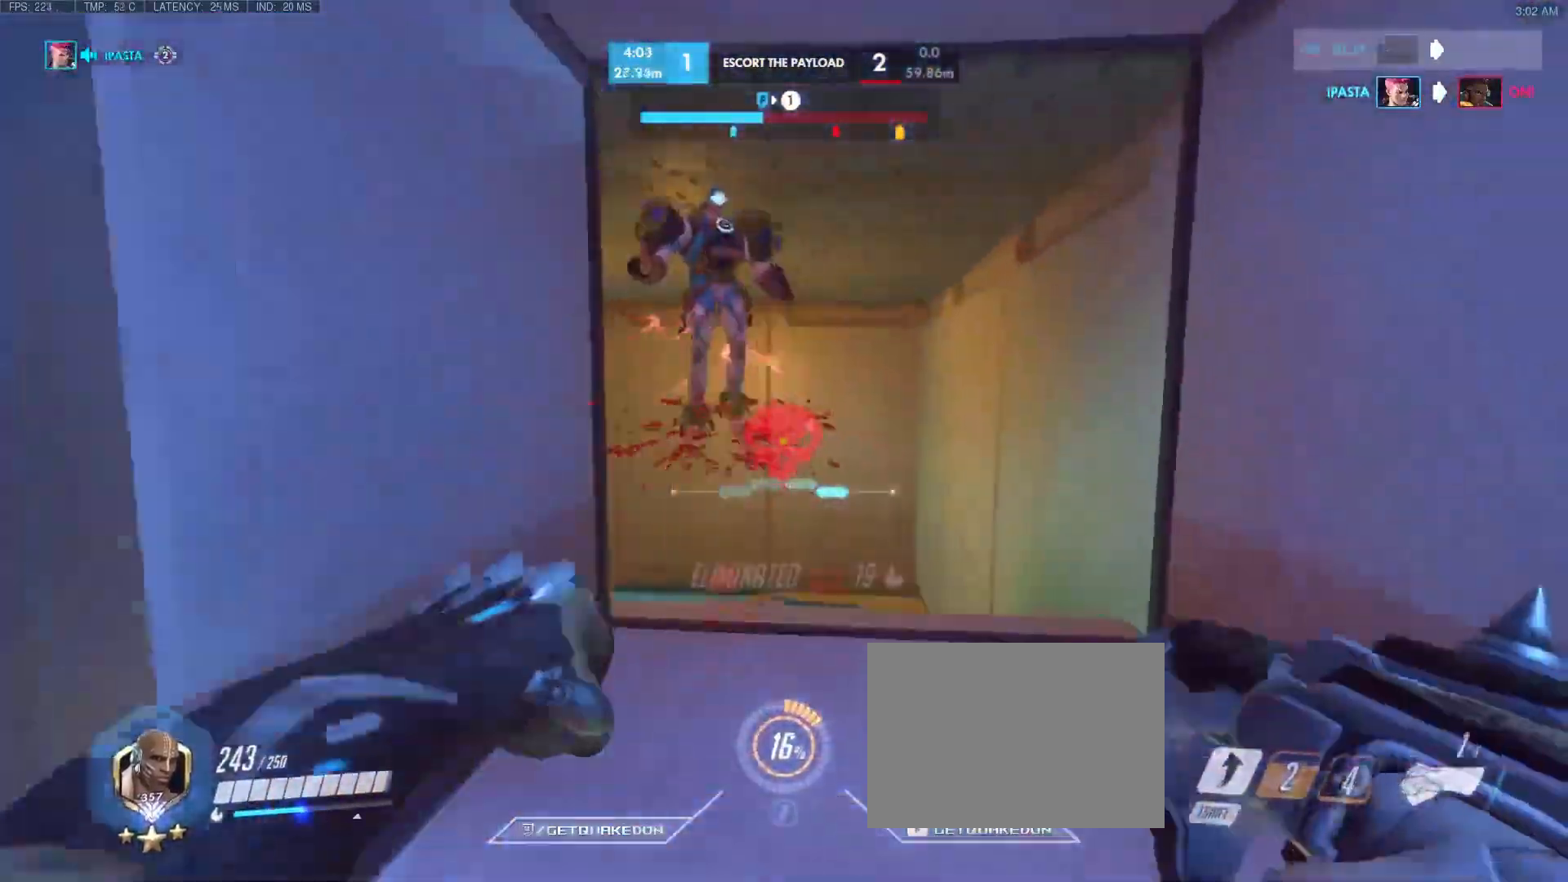
{"keys": ["w"], "events": [[33, "d", "up"], [117, "space", "up"]]}
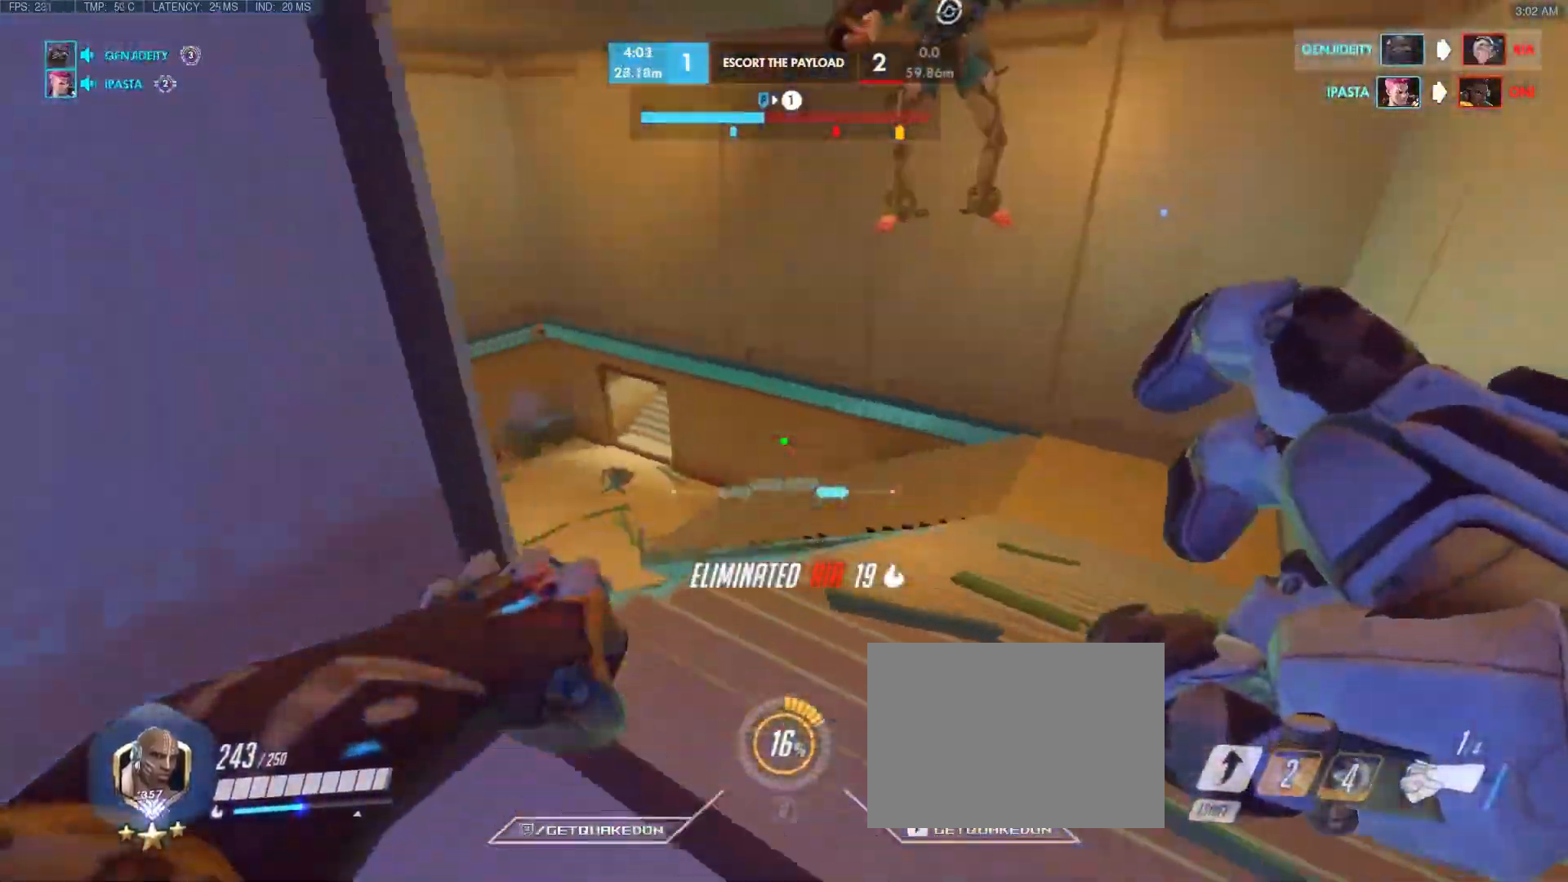
{"keys": ["a", "s"], "events": [[333, "a", "down"], [417, "w", "up"], [467, "s", "down"]]}
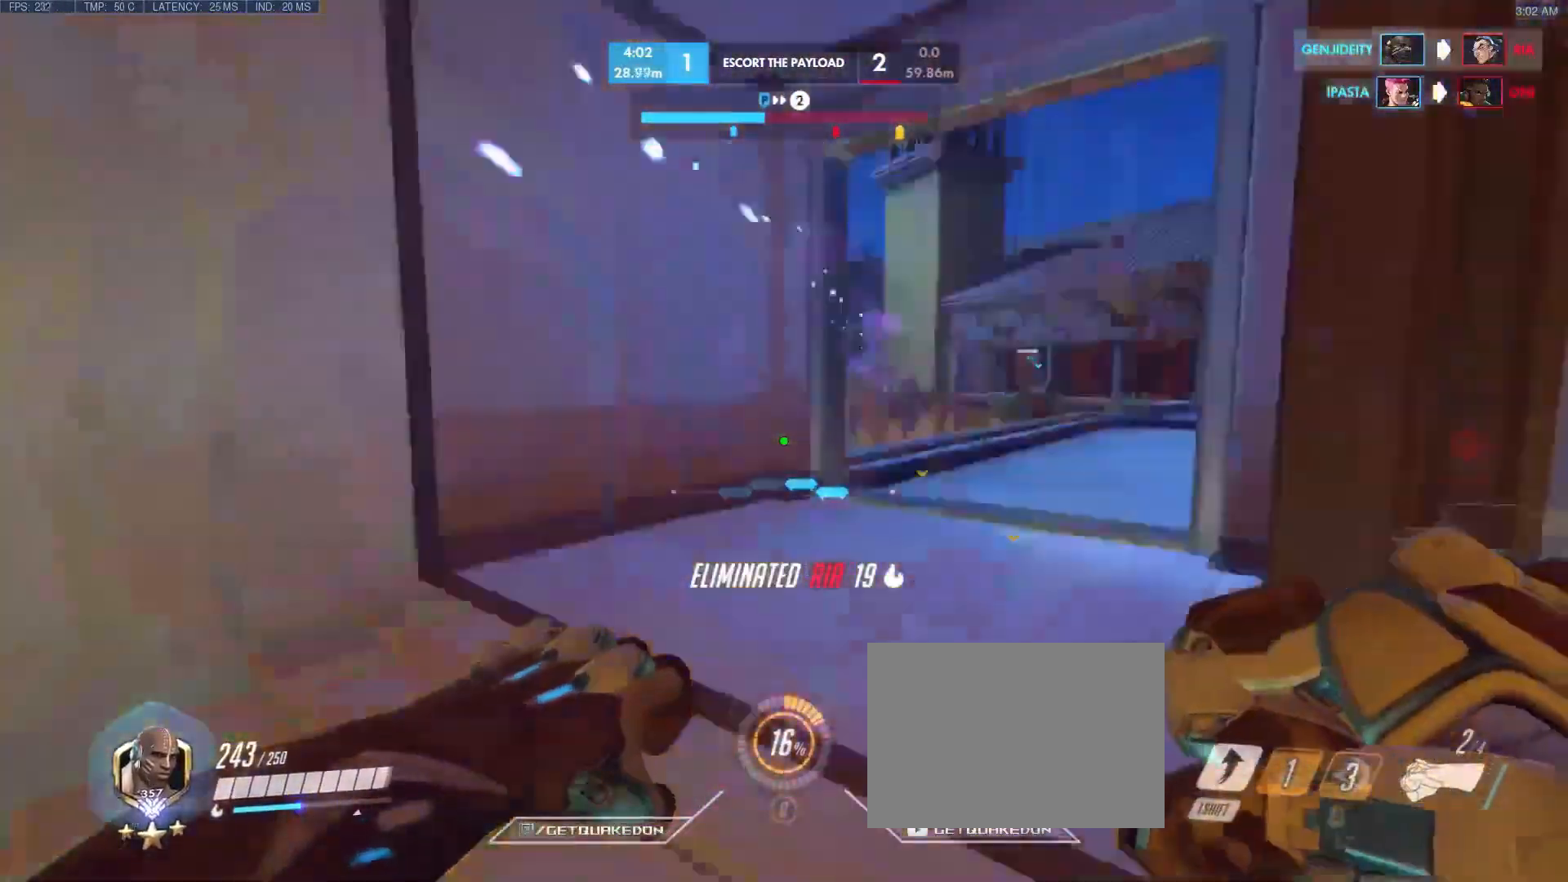
{"keys": ["s"], "events": [[17, "space", "down"], [67, "a", "up"], [150, "d", "down"], [200, "a", "down"], [250, "d", "up"], [250, "space", "up"], [350, "s", "up"], [383, "s", "down"], [483, "a", "up"]]}
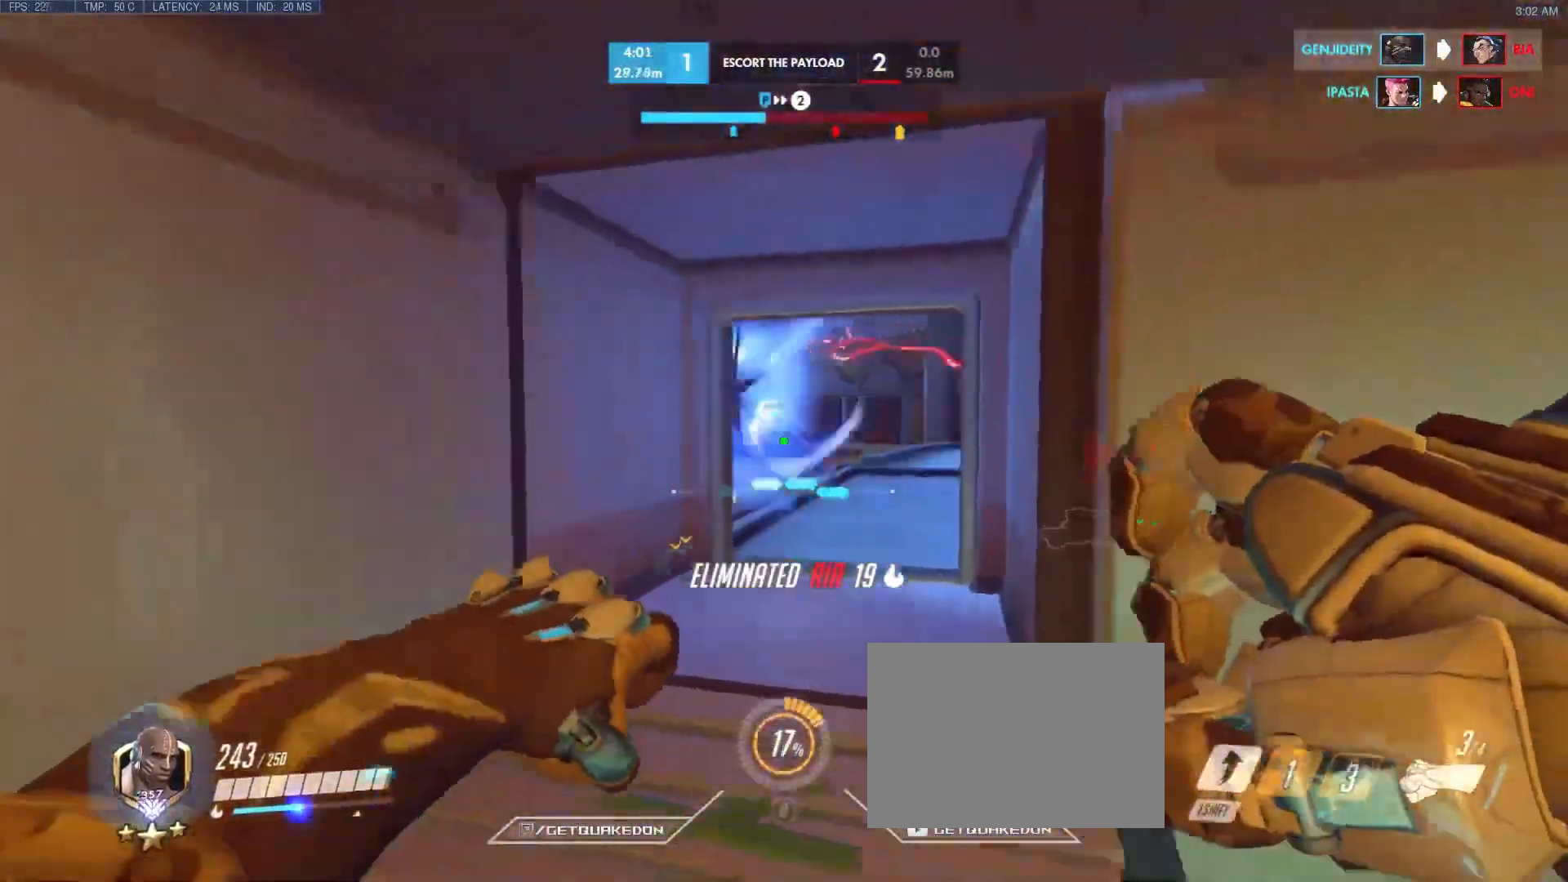
{"keys": ["a", "s", "space"], "events": [[33, "d", "down"], [217, "s", "up"], [400, "a", "down"], [450, "d", "up"], [500, "s", "down"], [500, "space", "down"]]}
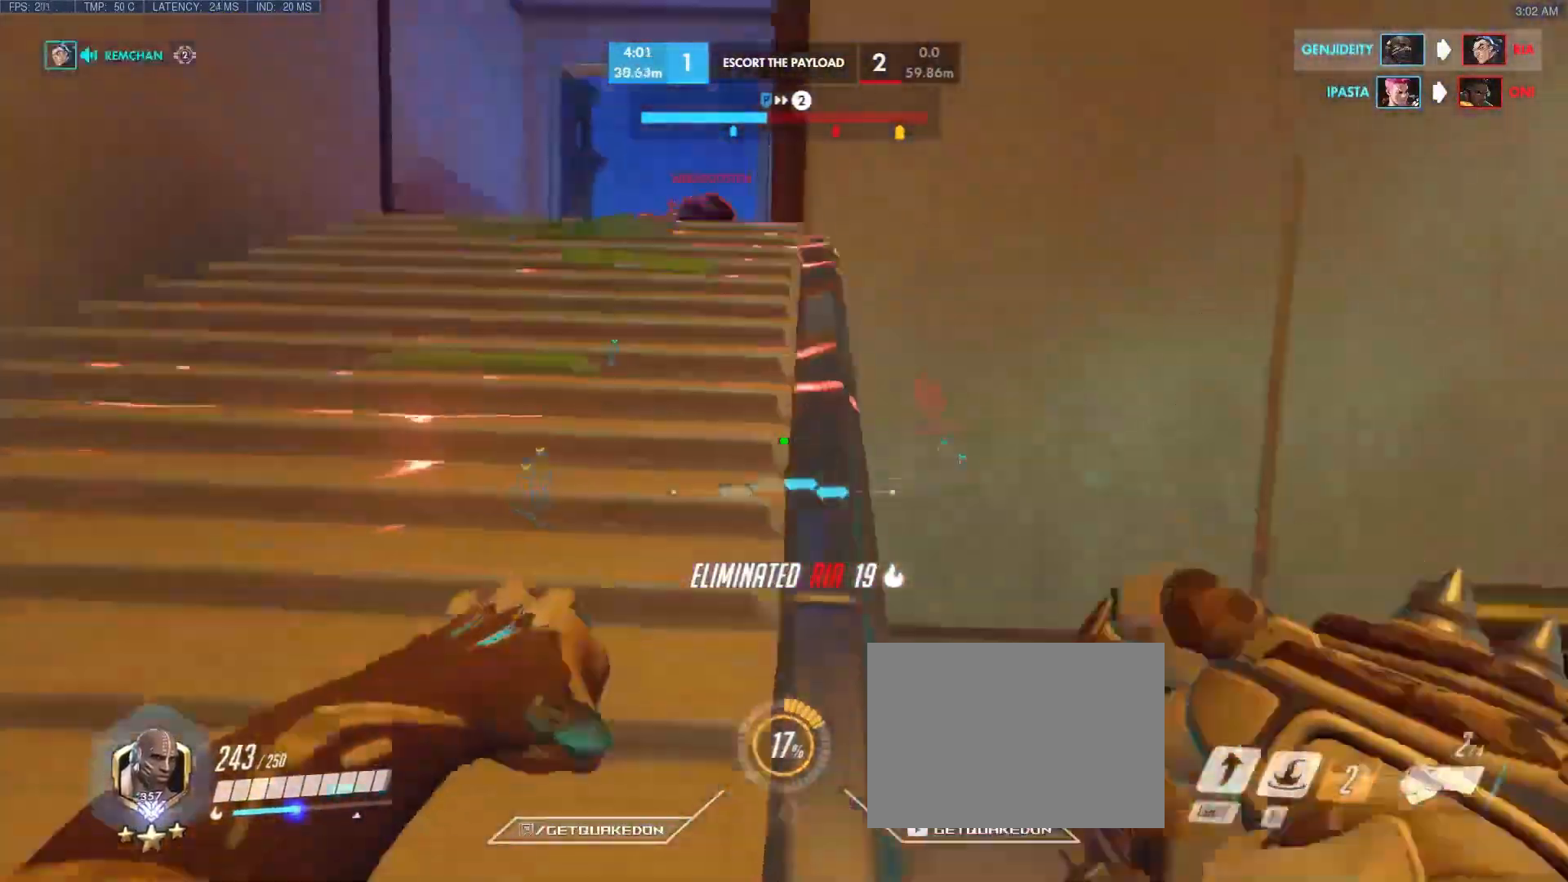
{"keys": ["a", "ctrl", "s"], "events": [[133, "space", "up"], [183, "d", "down"], [333, "a", "up"], [367, "ctrl", "down"], [367, "s", "up"], [417, "a", "down"], [417, "s", "down"], [467, "d", "up"]]}
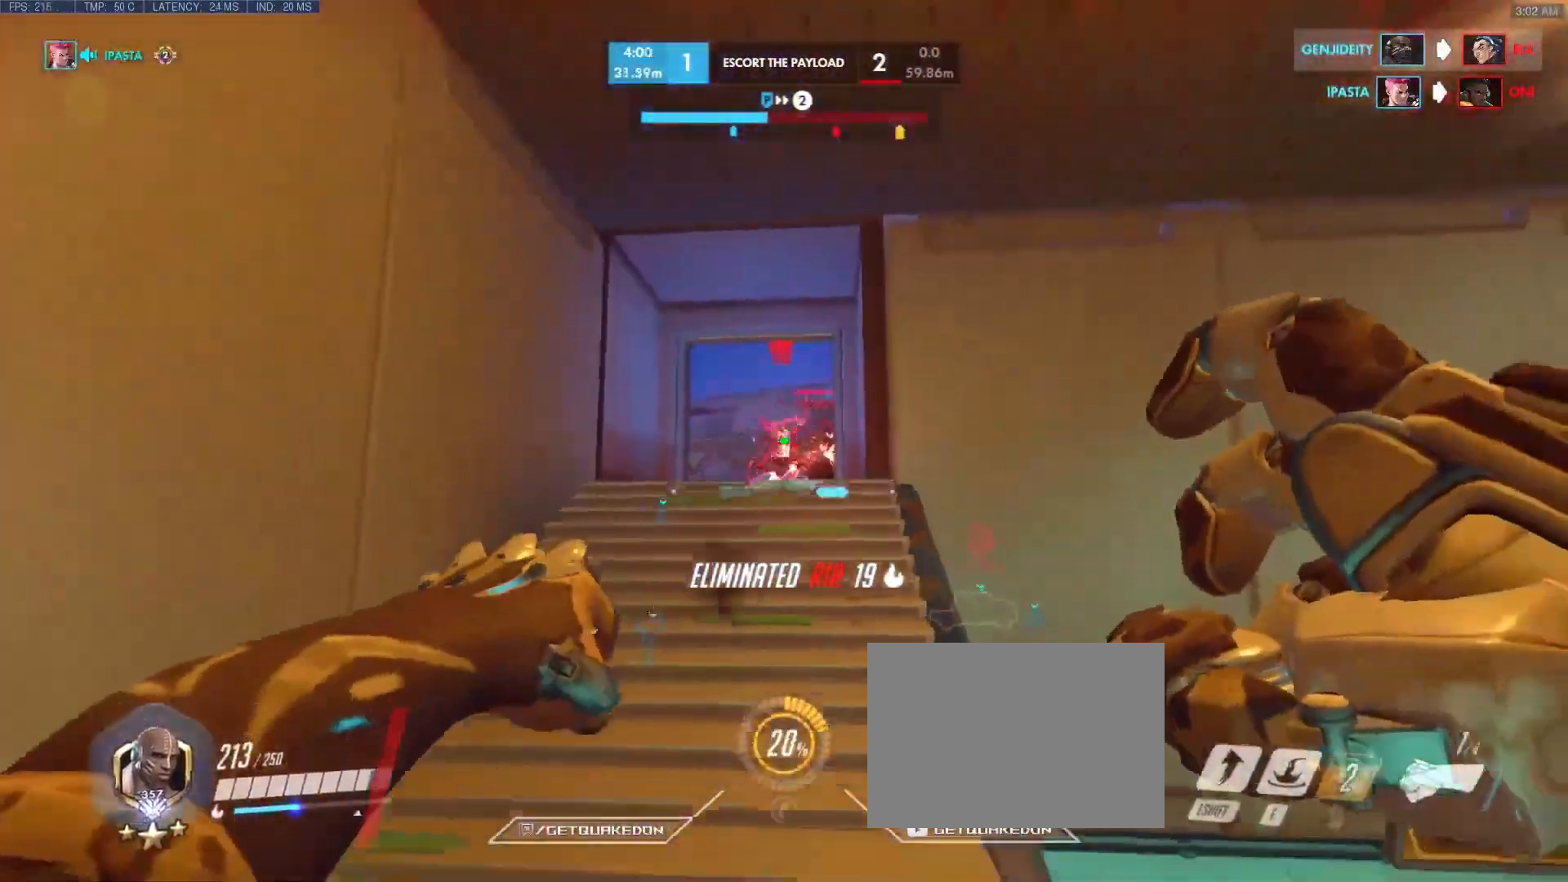
{"keys": ["a", "w"], "events": [[67, "s", "up"], [117, "e", "down"], [150, "ctrl", "up"], [250, "e", "up"], [367, "w", "down"]]}
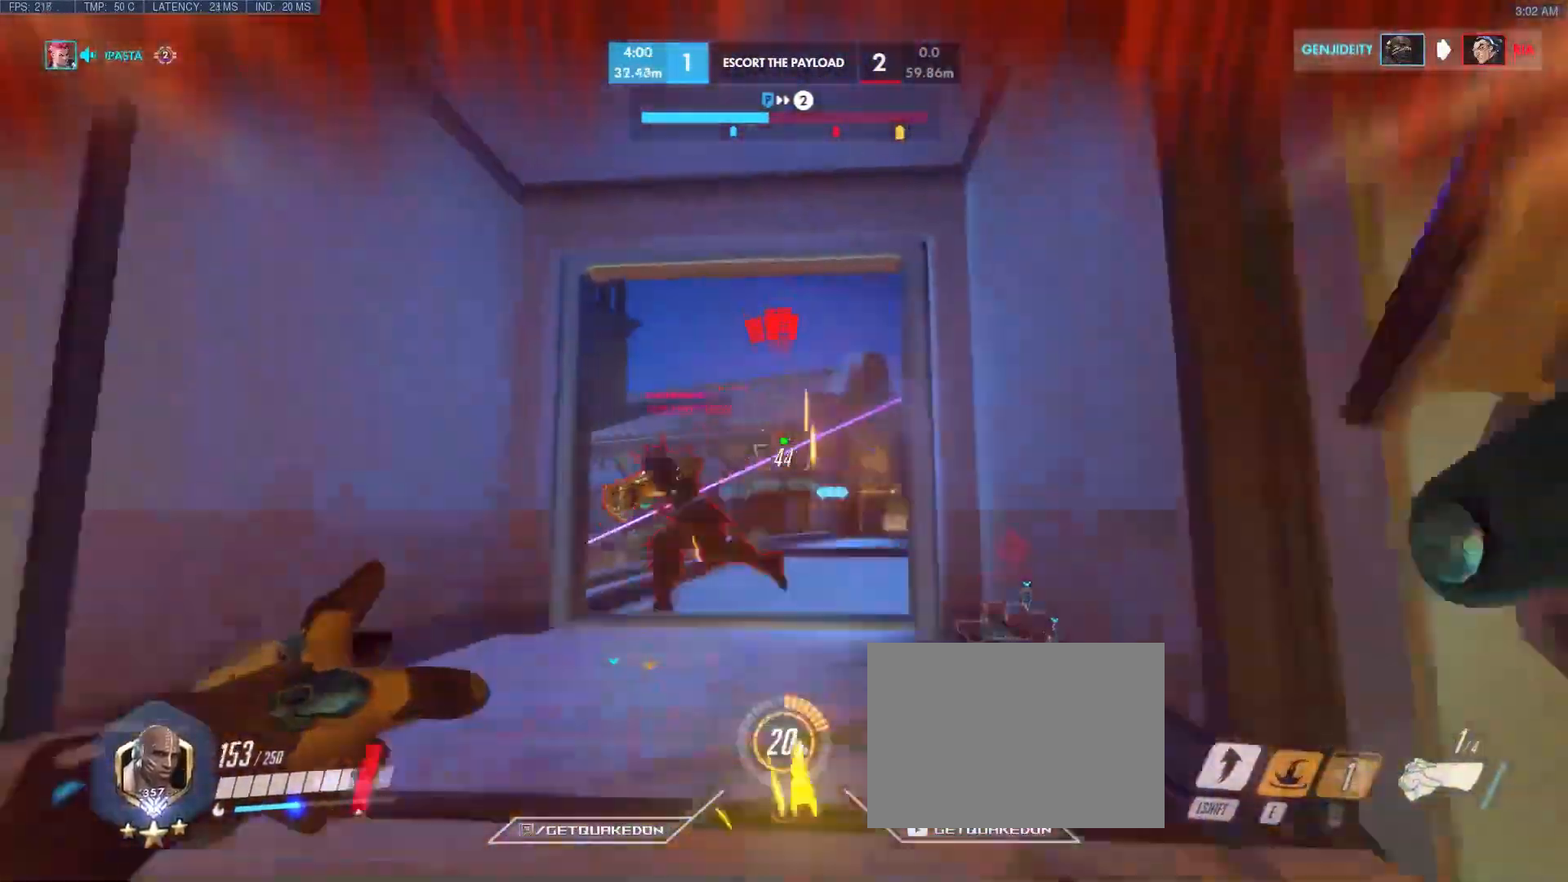
{"keys": ["a", "shift"], "events": [[117, "a", "up"], [250, "shift", "down"], [350, "g", "down"], [483, "a", "down"], [483, "g", "up"], [483, "w", "up"]]}
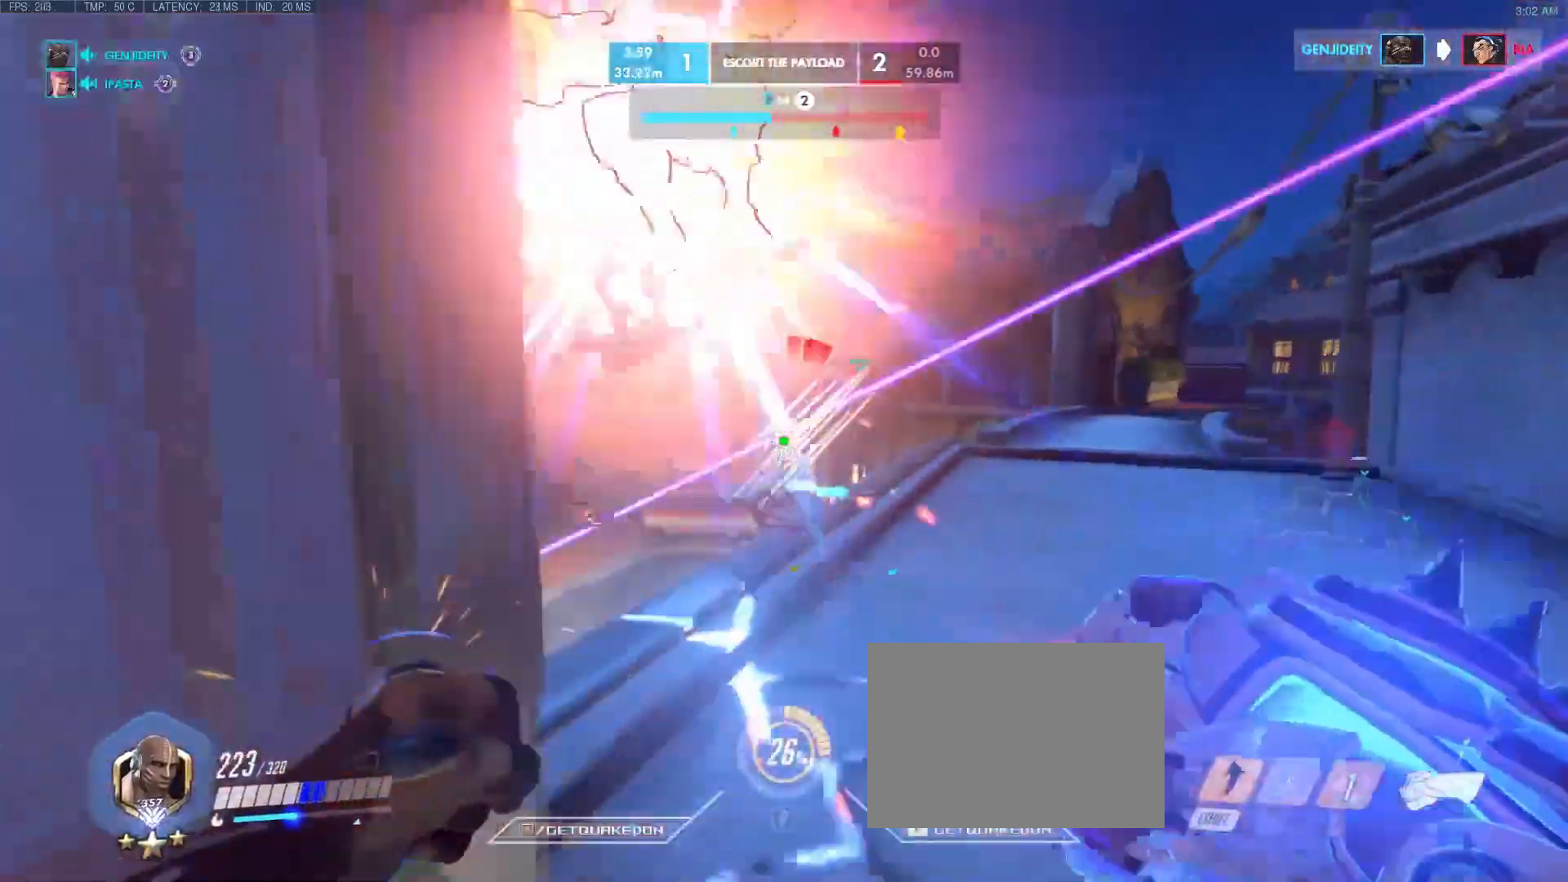
{"keys": ["s"], "events": [[33, "a", "up"], [83, "s", "down"], [83, "shift", "up"]]}
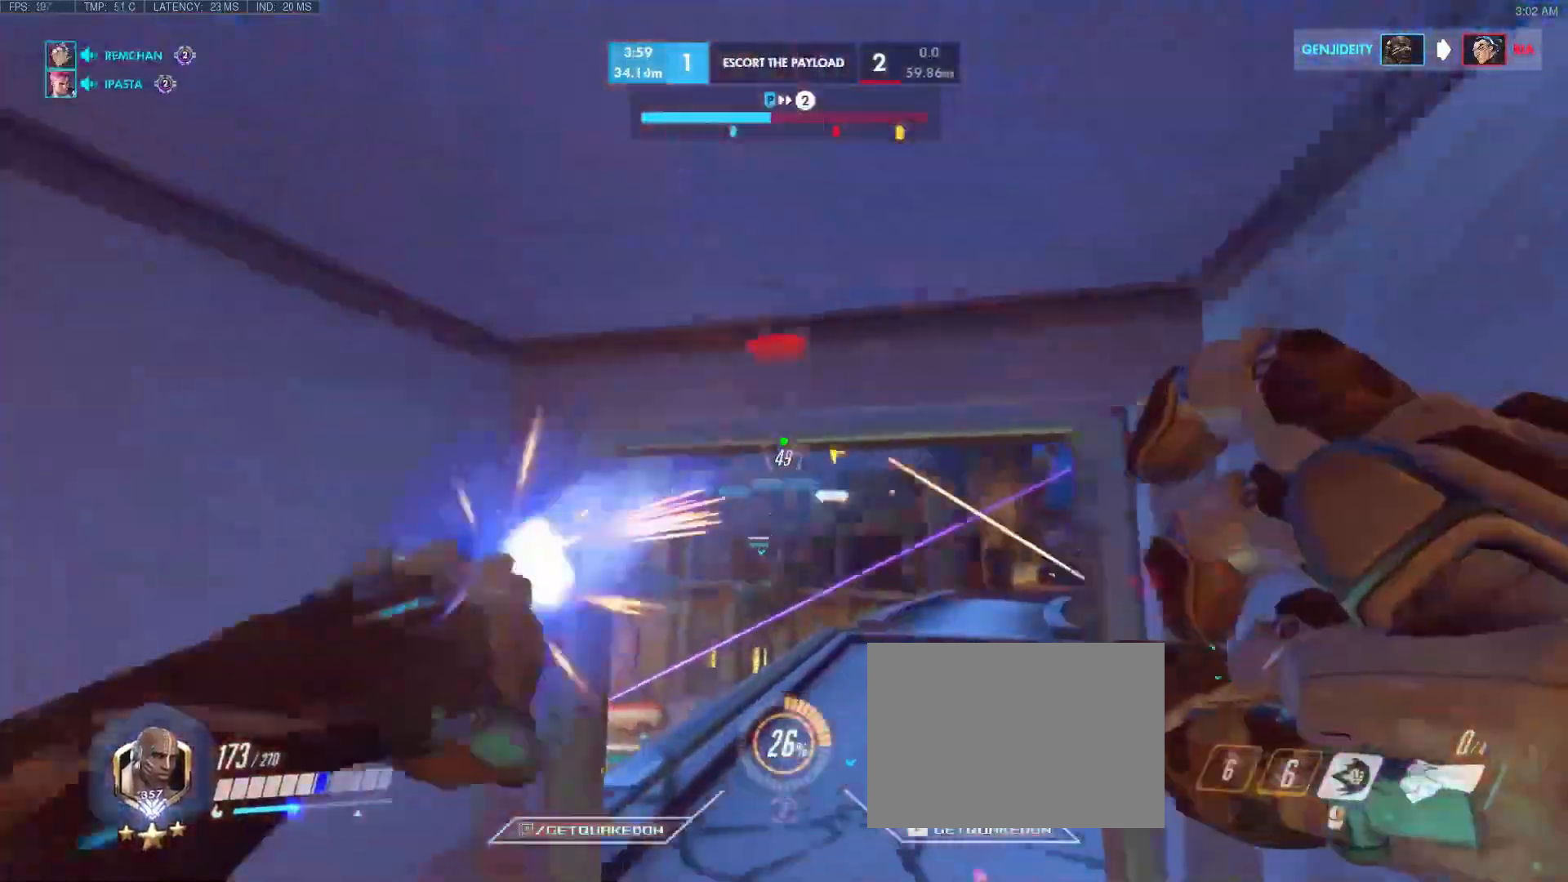
{"keys": ["a"], "events": [[283, "a", "down"], [333, "s", "up"]]}
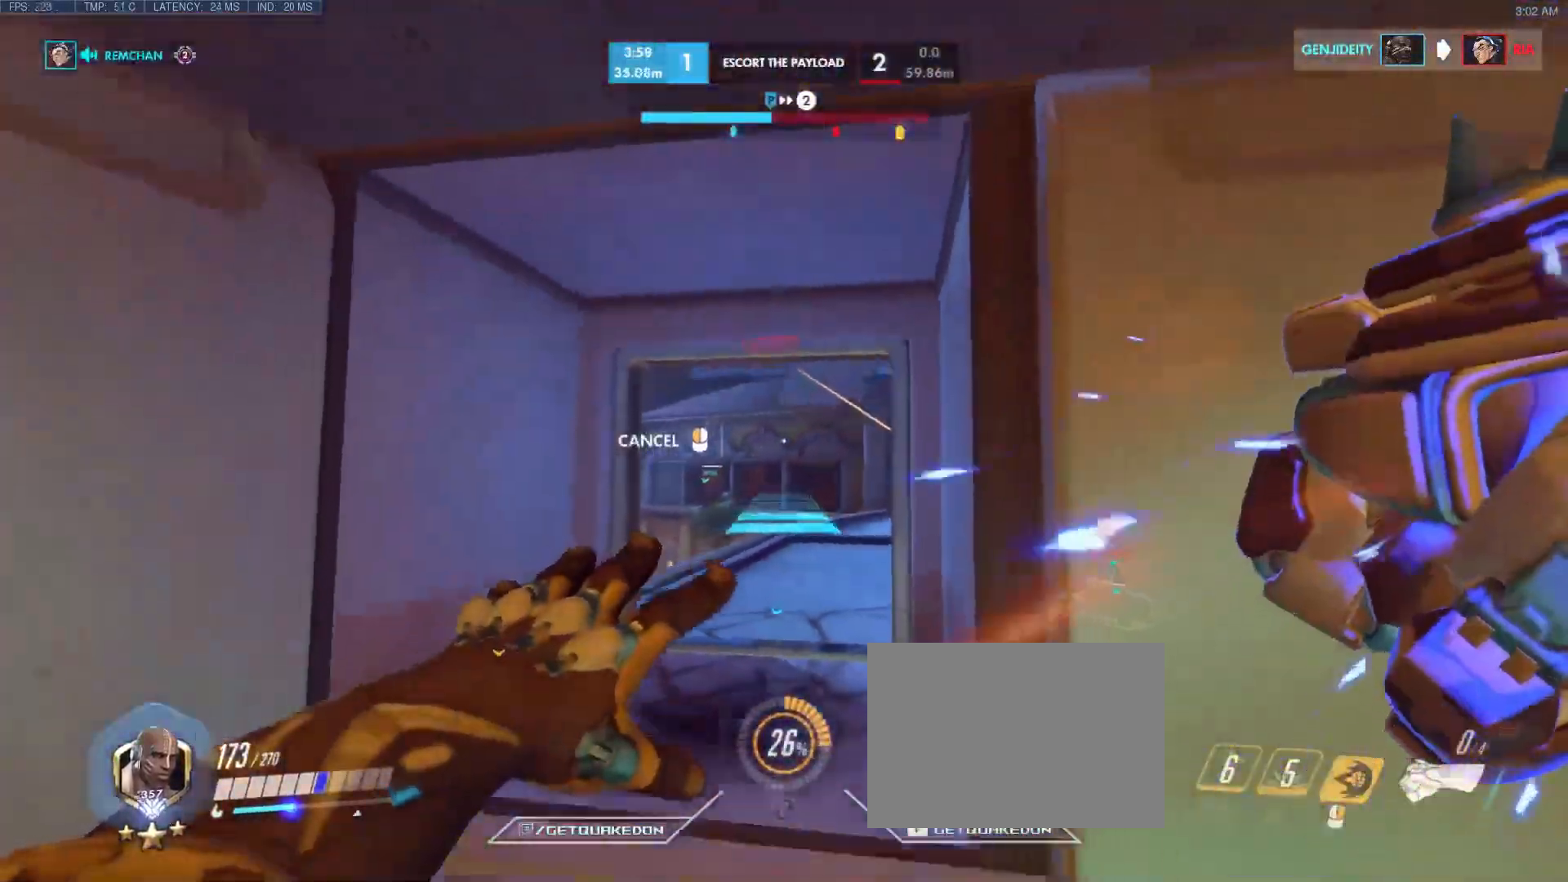
{"keys": ["a", "w"], "events": [[17, "w", "down"]]}
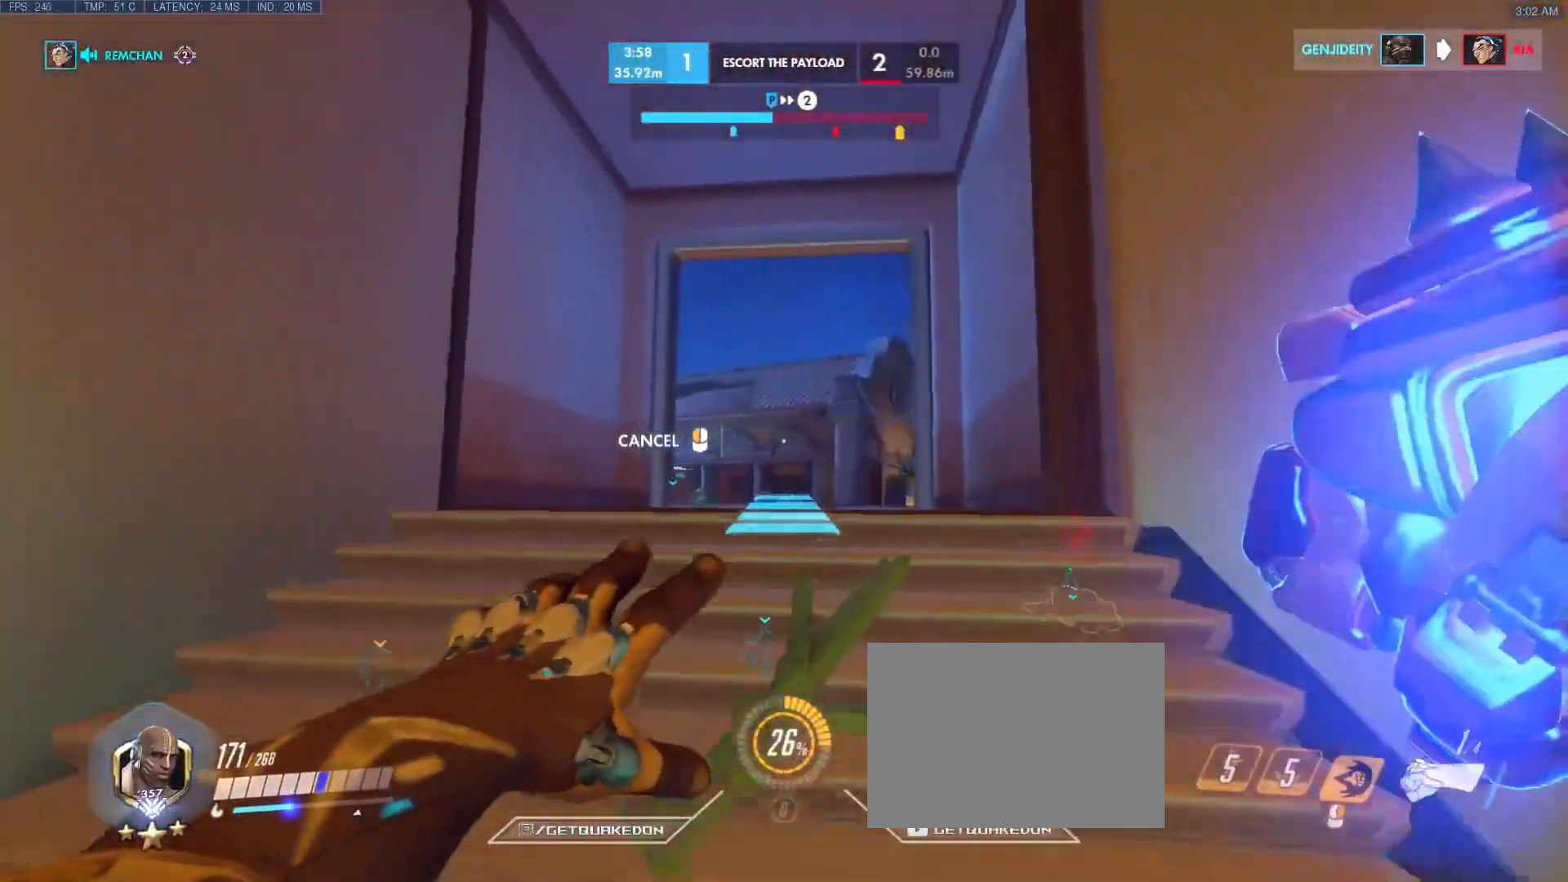
{"keys": ["a", "w"], "events": []}
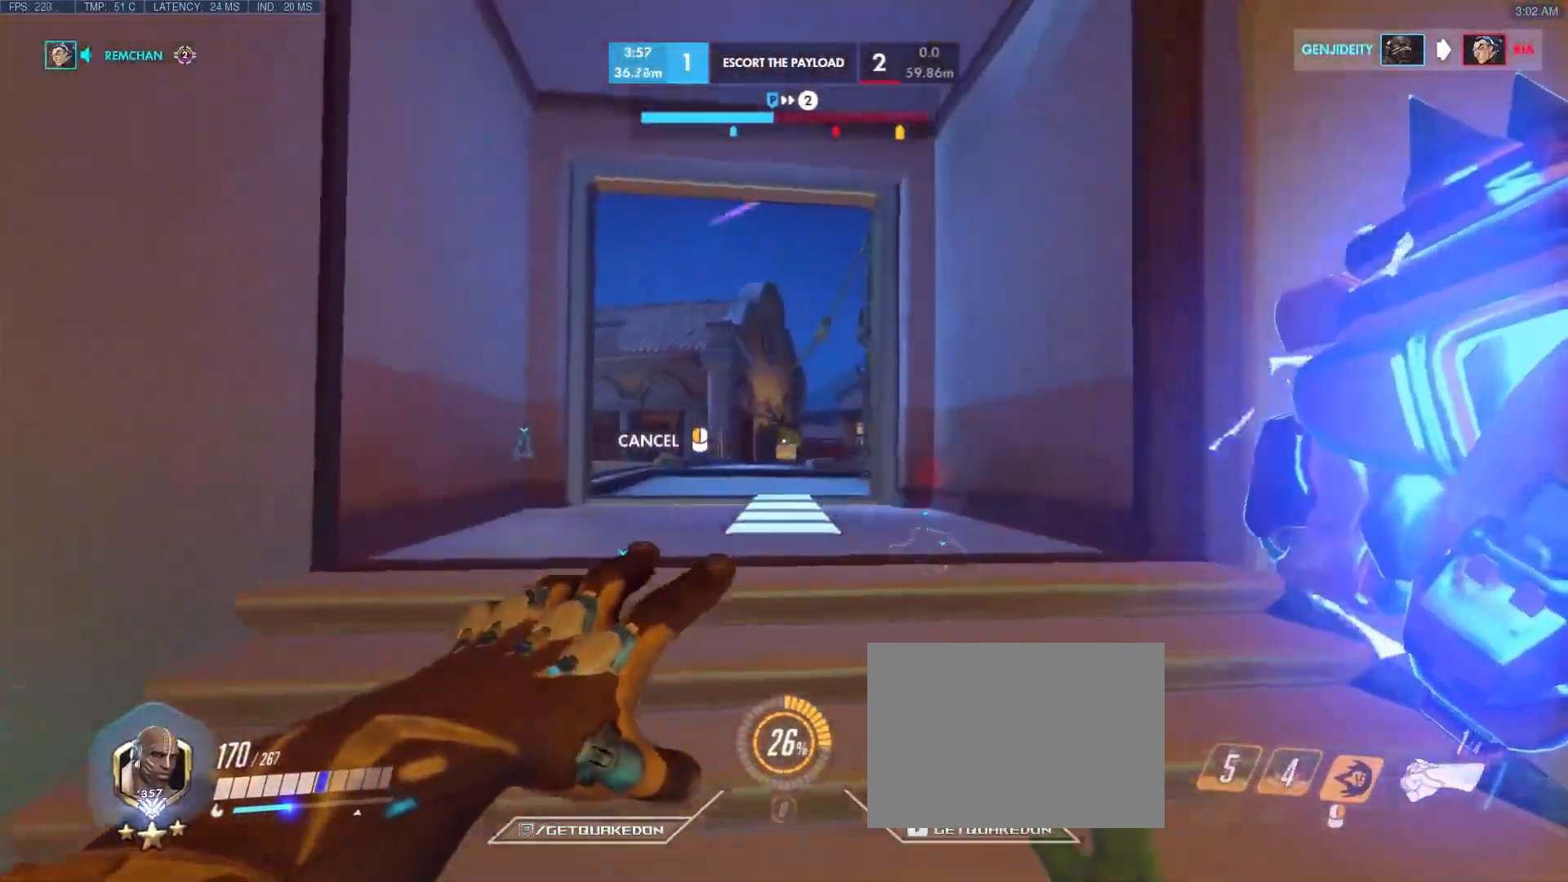
{"keys": ["w"], "events": [[150, "a", "up"]]}
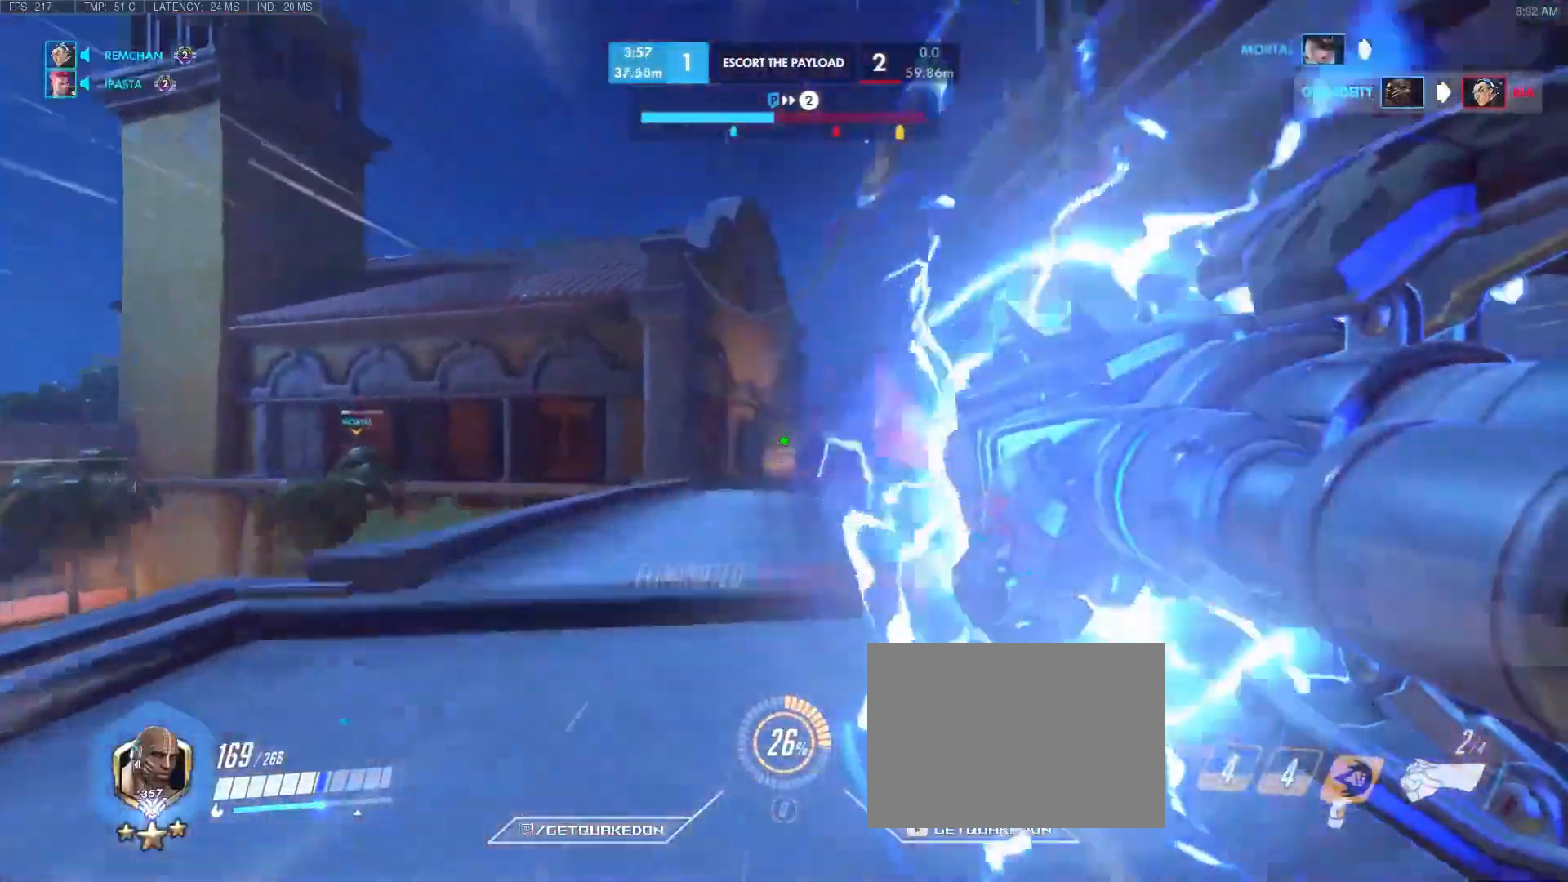
{"keys": ["s"], "events": [[33, "space", "down"], [217, "space", "up"], [267, "a", "down"], [267, "w", "up"], [367, "s", "down"], [450, "a", "up"]]}
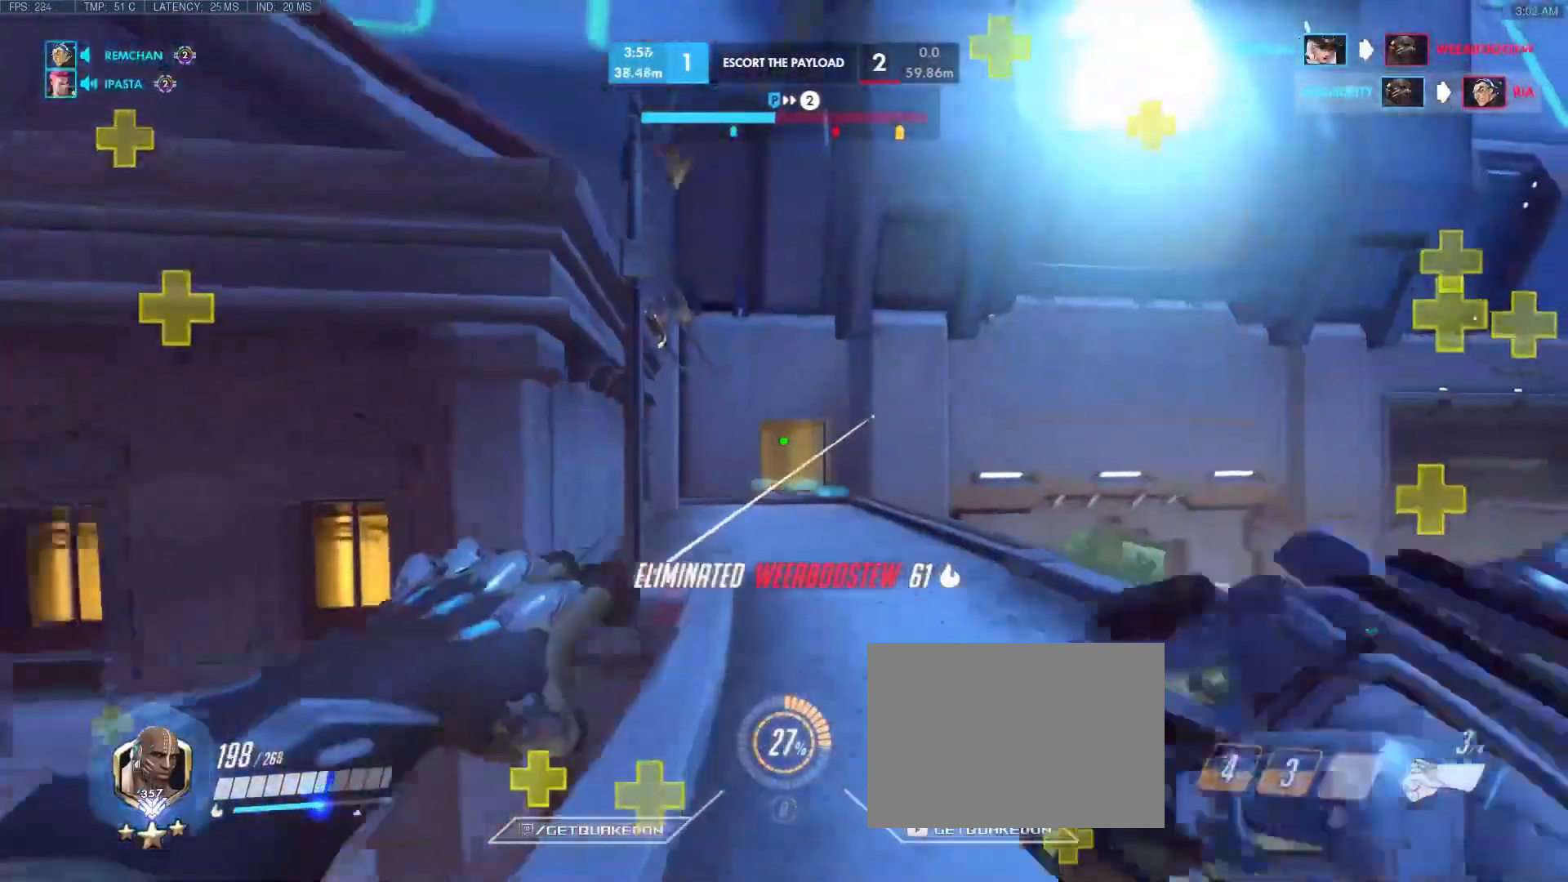
{"keys": ["a", "s"], "events": [[233, "space", "down"], [367, "a", "down"], [367, "space", "up"]]}
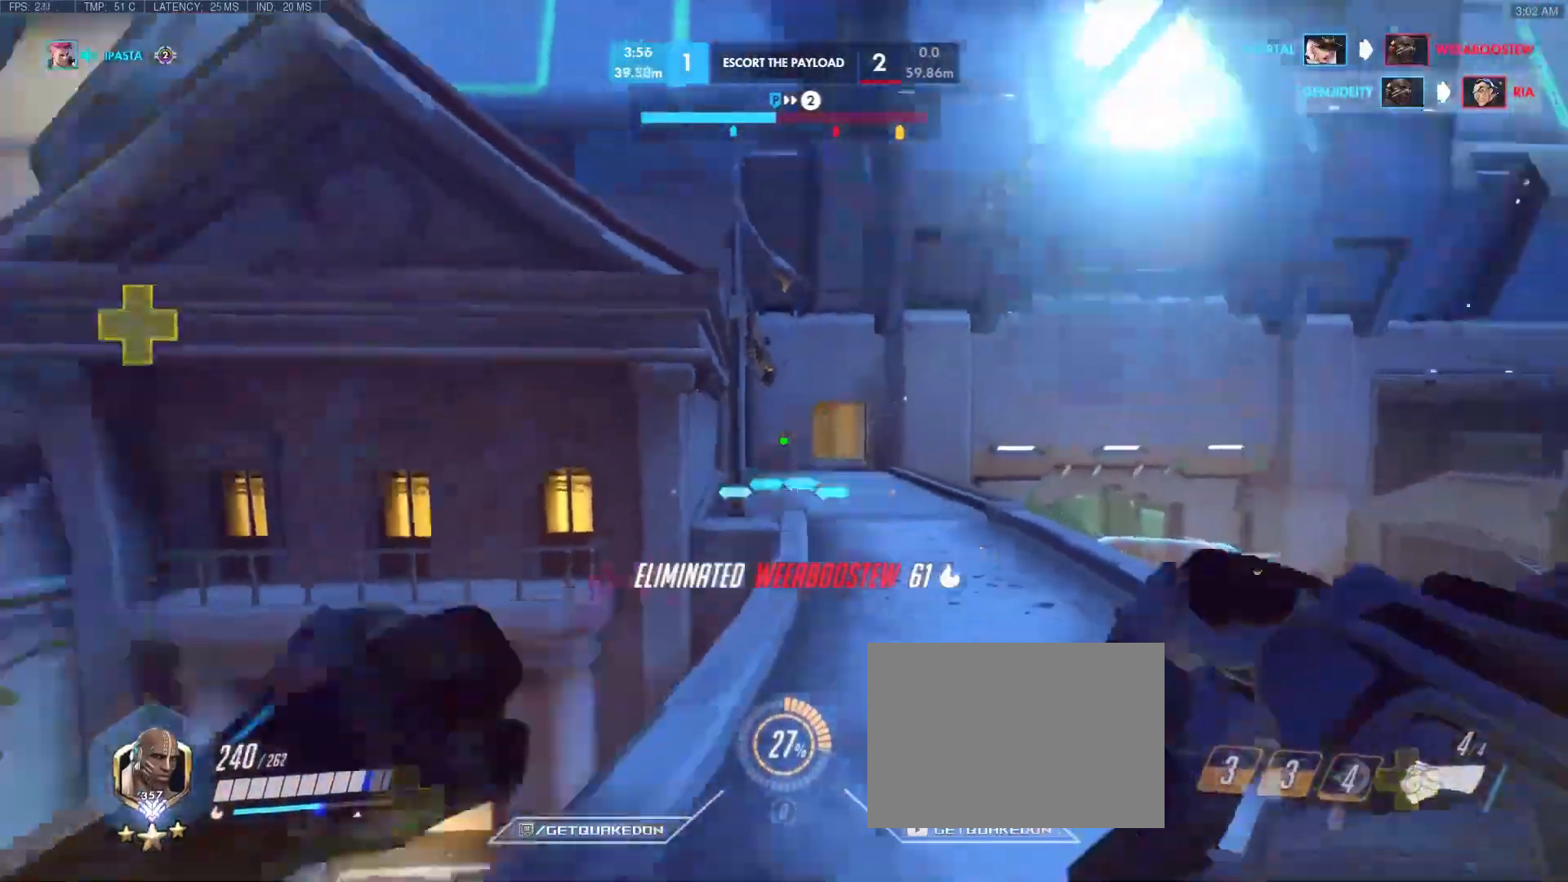
{"keys": ["w"], "events": [[67, "s", "up"], [167, "w", "down"], [433, "a", "up"]]}
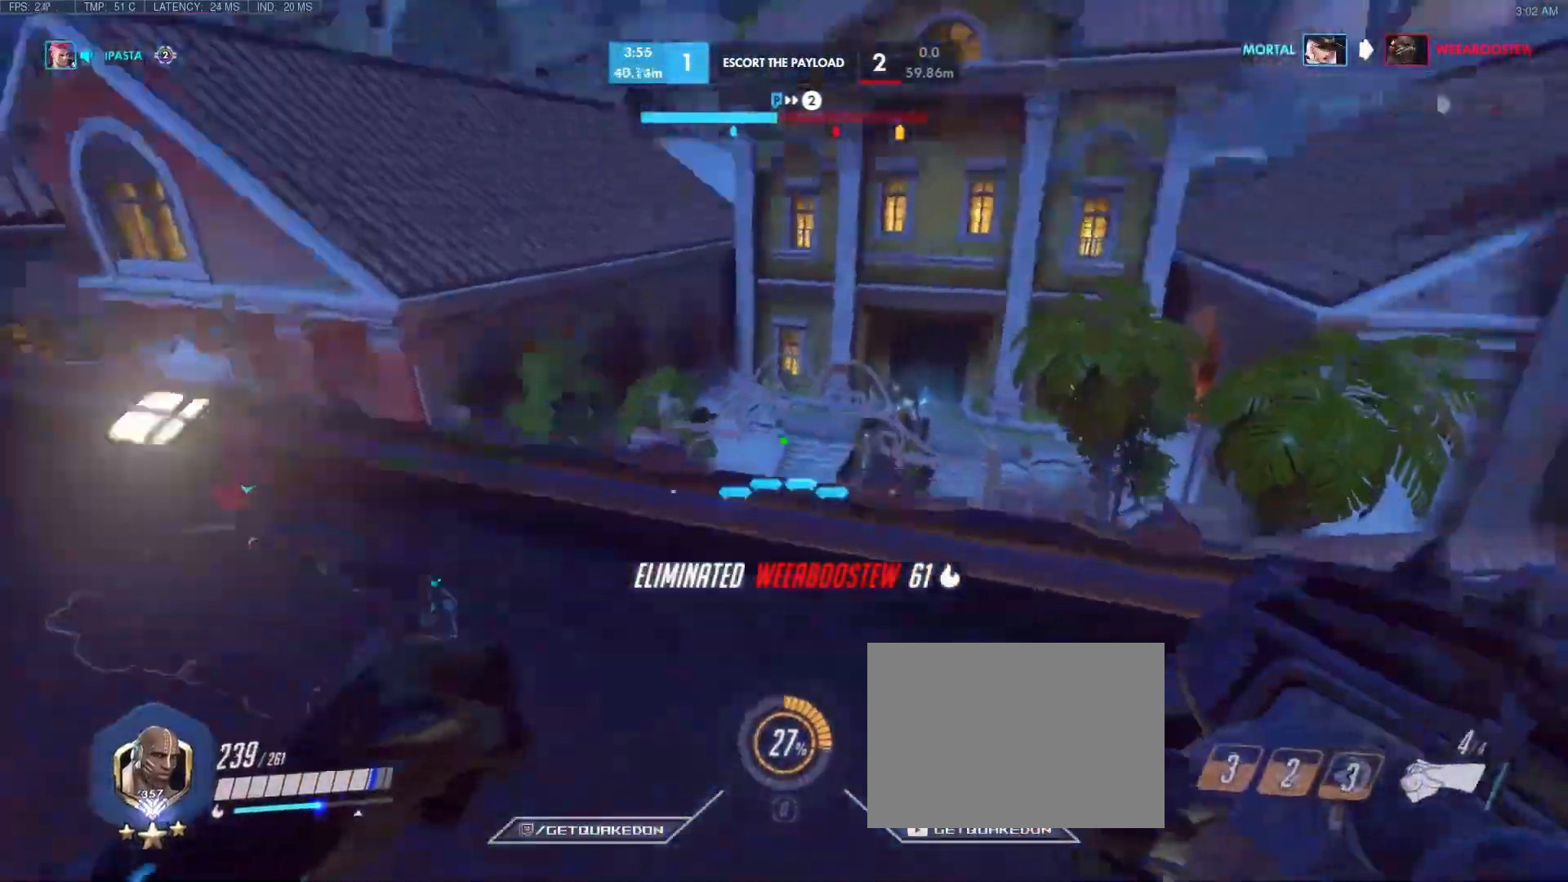
{"keys": ["w"], "events": [[33, "a", "down"], [167, "w", "up"], [217, "w", "down"], [367, "a", "up"]]}